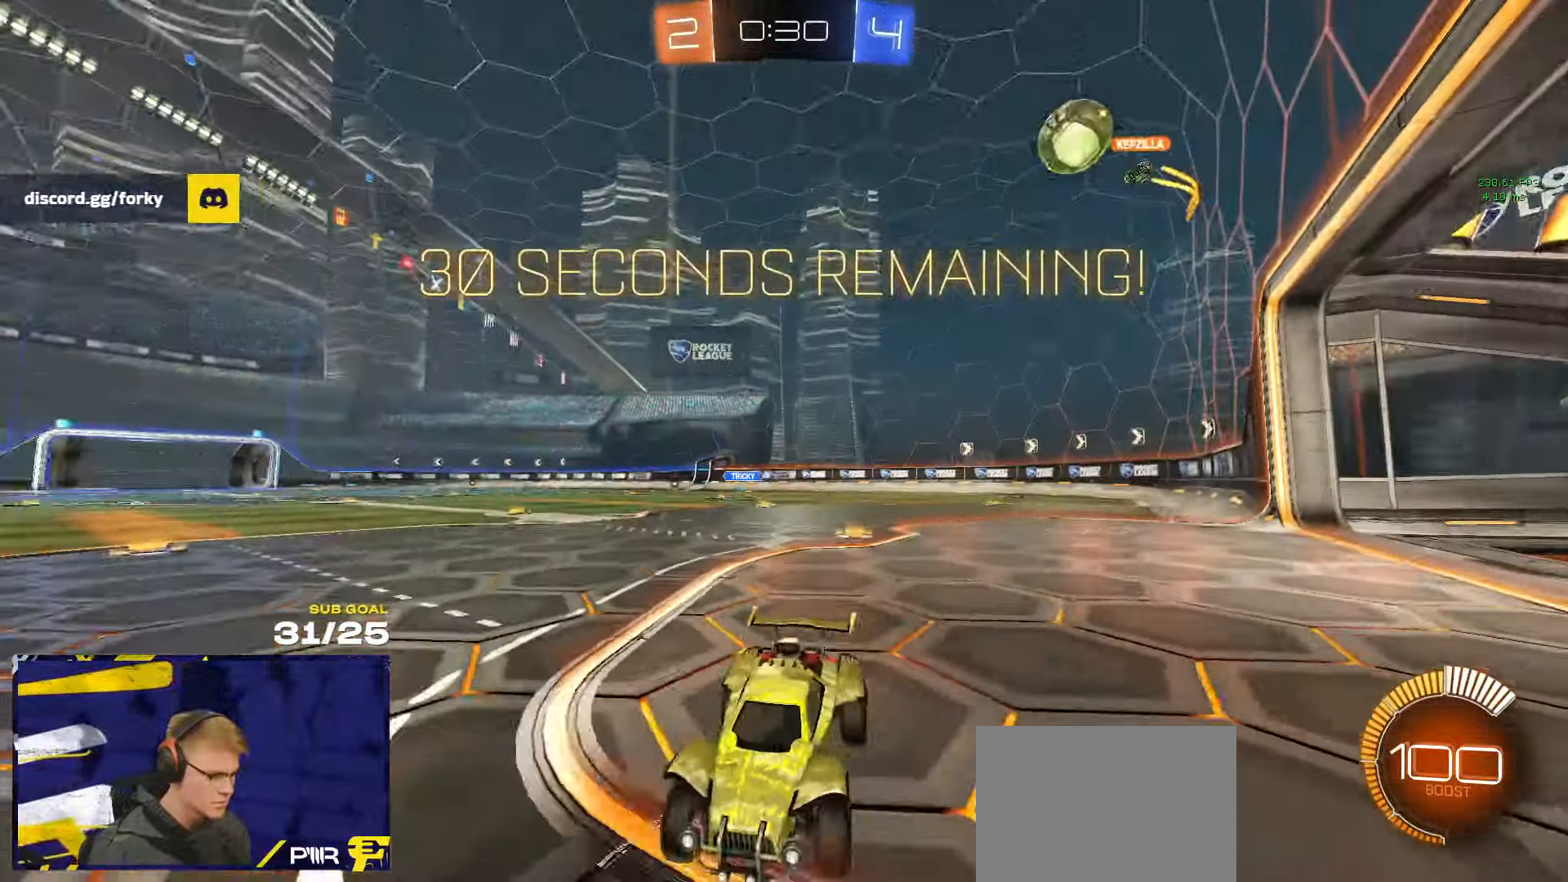
Gameplay with a controller (Xbox layout); each line is a JSON object with the inputs held at the frame after it. "events" lists button and stick changes between this image and that frame as [ms after this image, input, new state], when the widget could be followed in between. Not read: R2.
{"buttons": [], "left_stick": "right", "right_stick": "center", "events": [[50, "left_stick", "right"], [116, "right_stick", "center"], [166, "left_stick", "center"], [233, "left_stick", "right"], [266, "X", "down"], [400, "X", "up"]]}
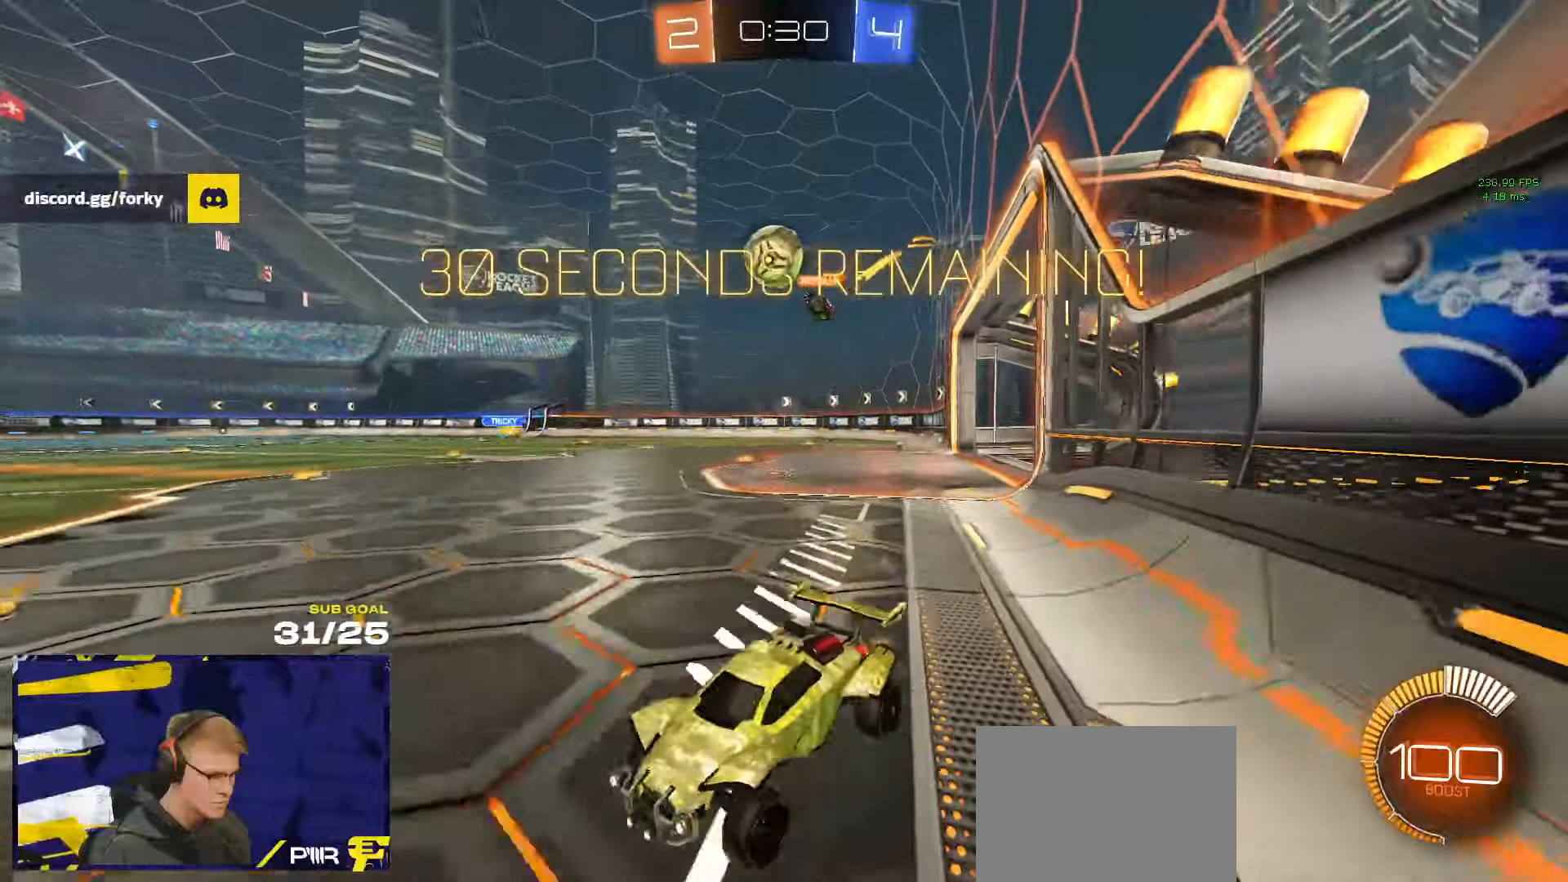
{"buttons": ["L2"], "left_stick": "up-right", "right_stick": "center", "events": [[267, "L2", "down"], [467, "left_stick", "up-right"]]}
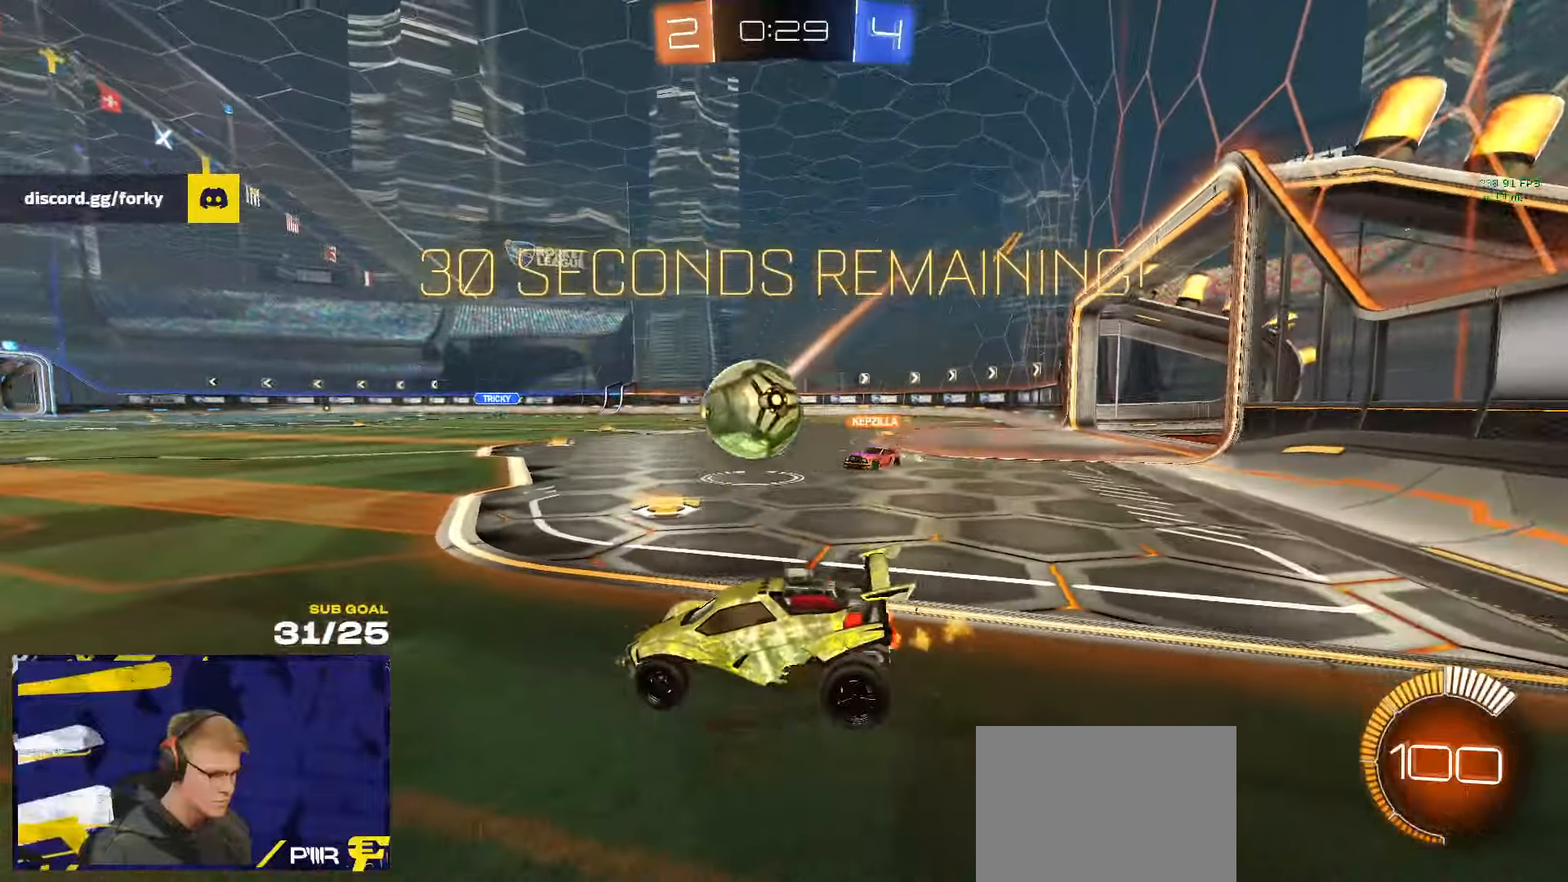
{"buttons": ["L2"], "left_stick": "center", "right_stick": "left", "events": [[183, "left_stick", "center"], [267, "right_stick", "left"]]}
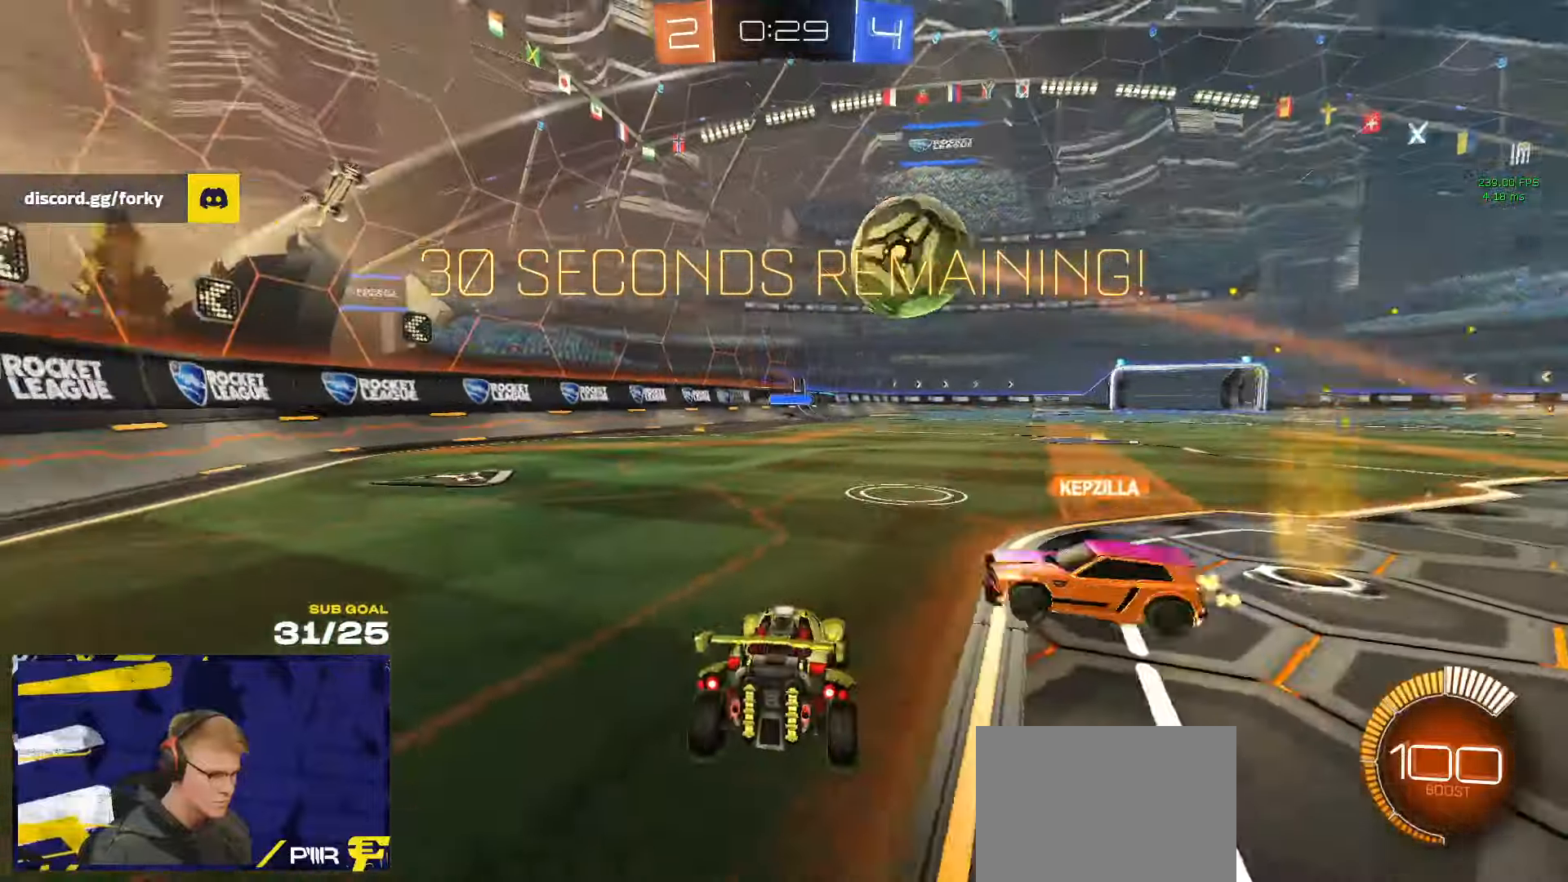
{"buttons": [], "left_stick": "center", "right_stick": "center", "events": [[133, "right_stick", "center"], [200, "L2", "up"]]}
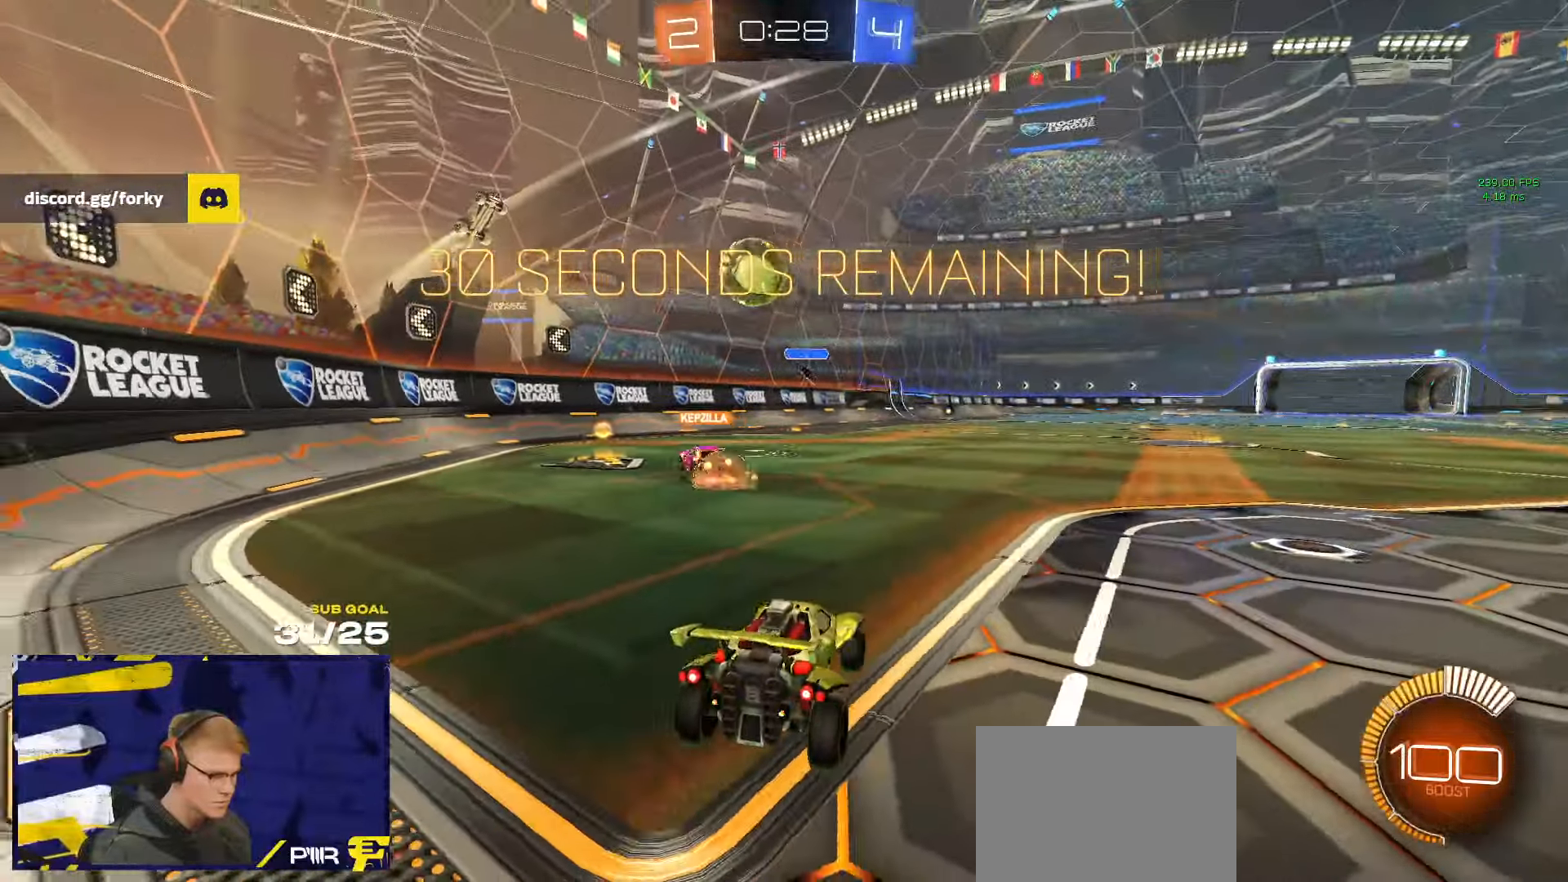
{"buttons": [], "left_stick": "center", "right_stick": "center", "events": [[100, "L2", "down"], [100, "left_stick", "right"], [150, "left_stick", "center"], [367, "L2", "up"]]}
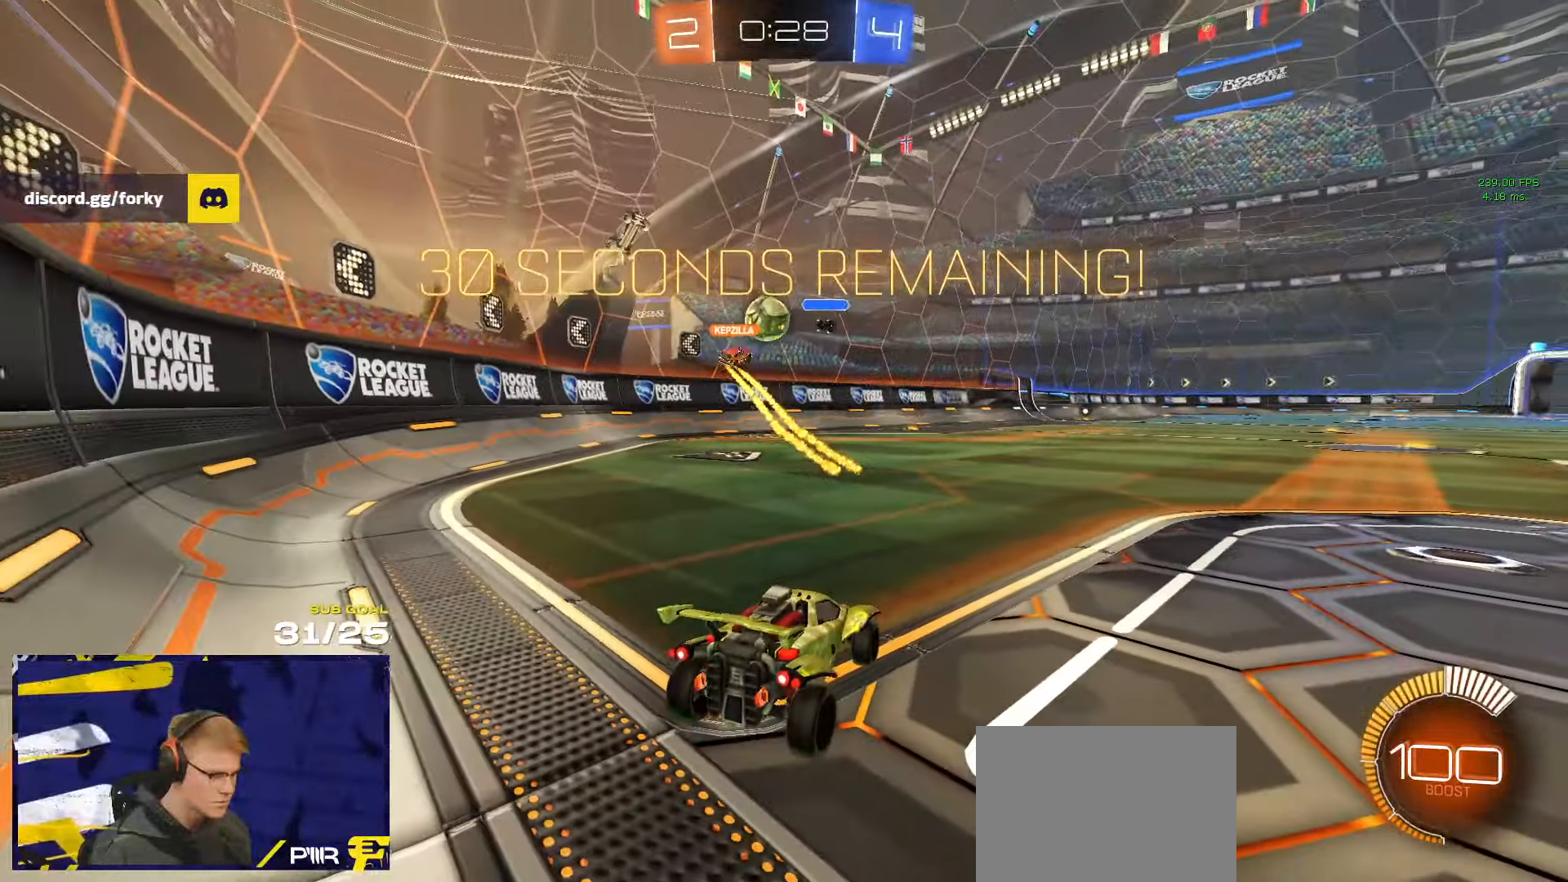
{"buttons": [], "left_stick": "left", "right_stick": "center", "events": [[417, "left_stick", "left"]]}
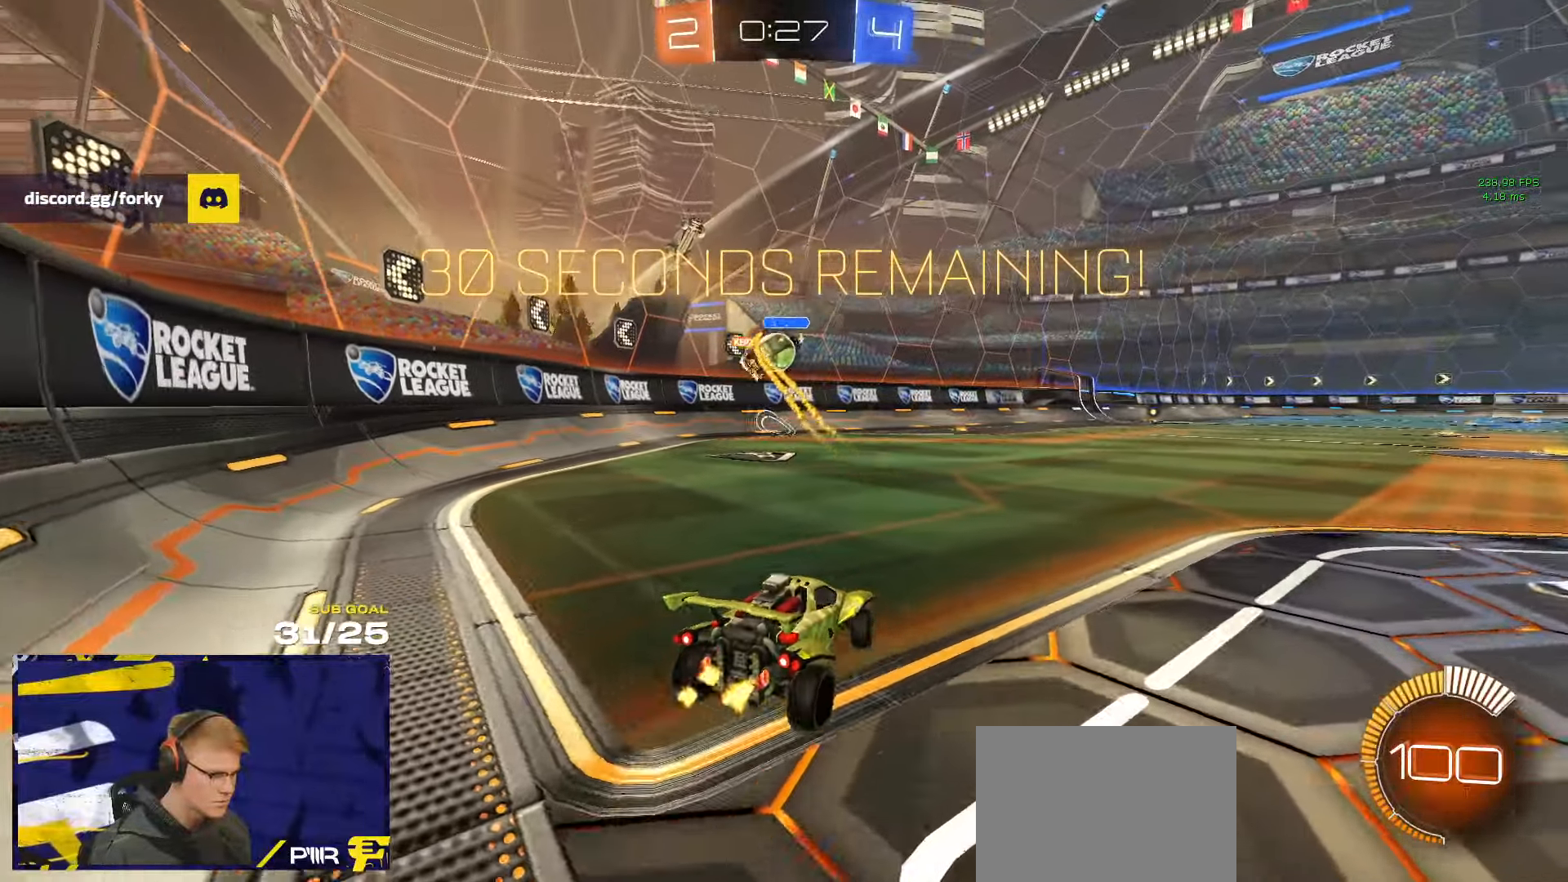
{"buttons": ["R1"], "left_stick": "center", "right_stick": "center", "events": [[83, "R1", "down"], [233, "left_stick", "center"], [383, "R1", "up"], [400, "R1", "down"]]}
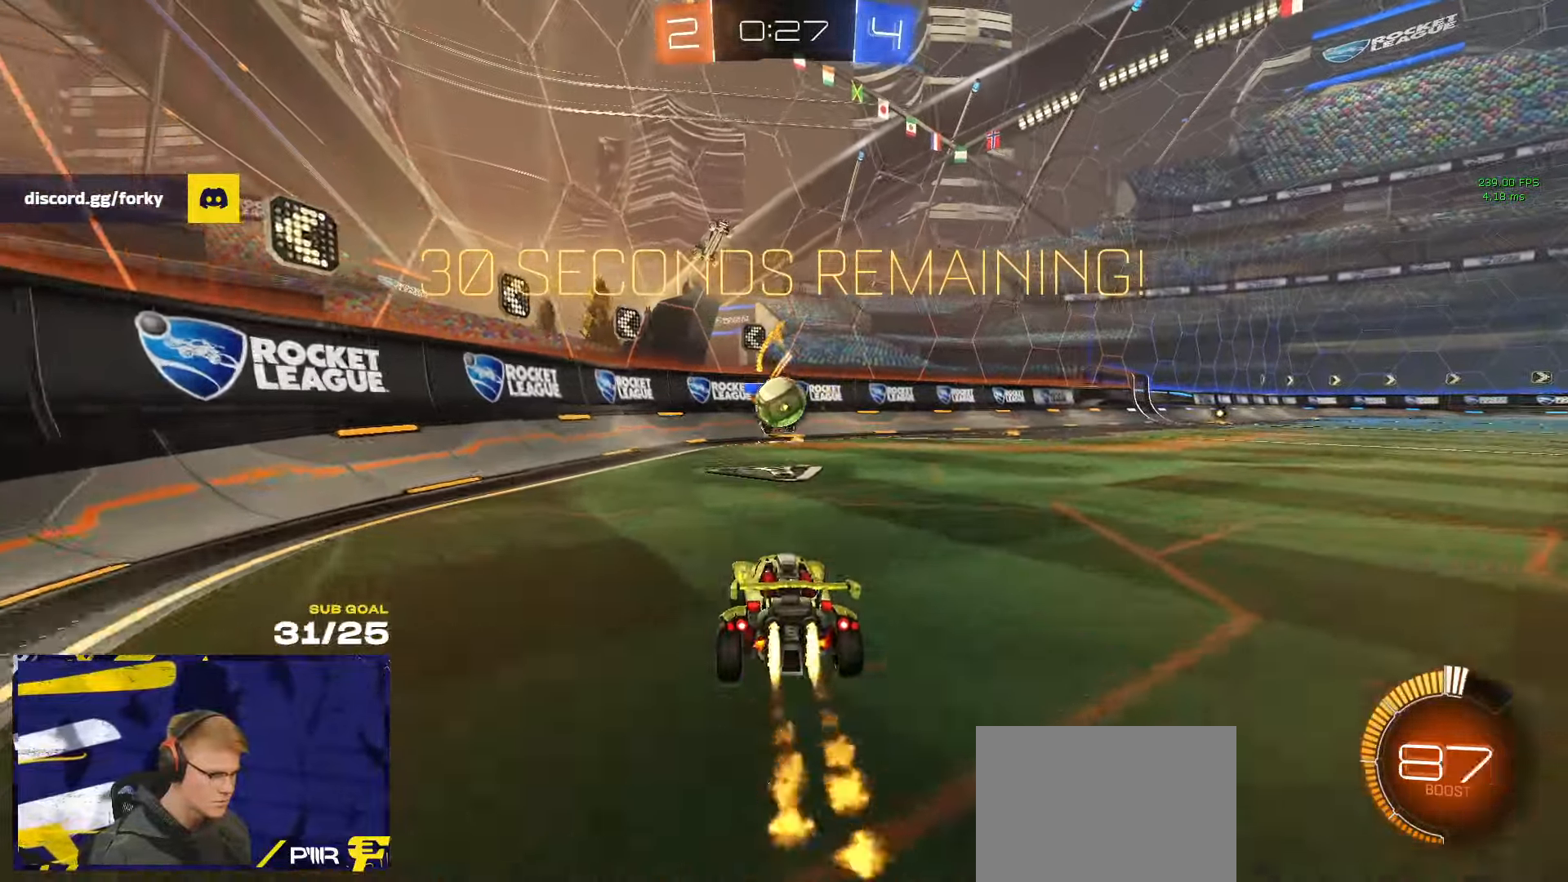
{"buttons": ["L1", "R1", "L3"], "left_stick": "up-left", "right_stick": "center", "events": [[33, "left_stick", "right"], [83, "A", "down"], [183, "left_stick", "down"], [333, "A", "up"], [333, "left_stick", "up-left"], [367, "L1", "down"], [367, "L3", "down"], [400, "A", "down"], [400, "R1", "up"], [450, "R1", "down"], [483, "A", "up"]]}
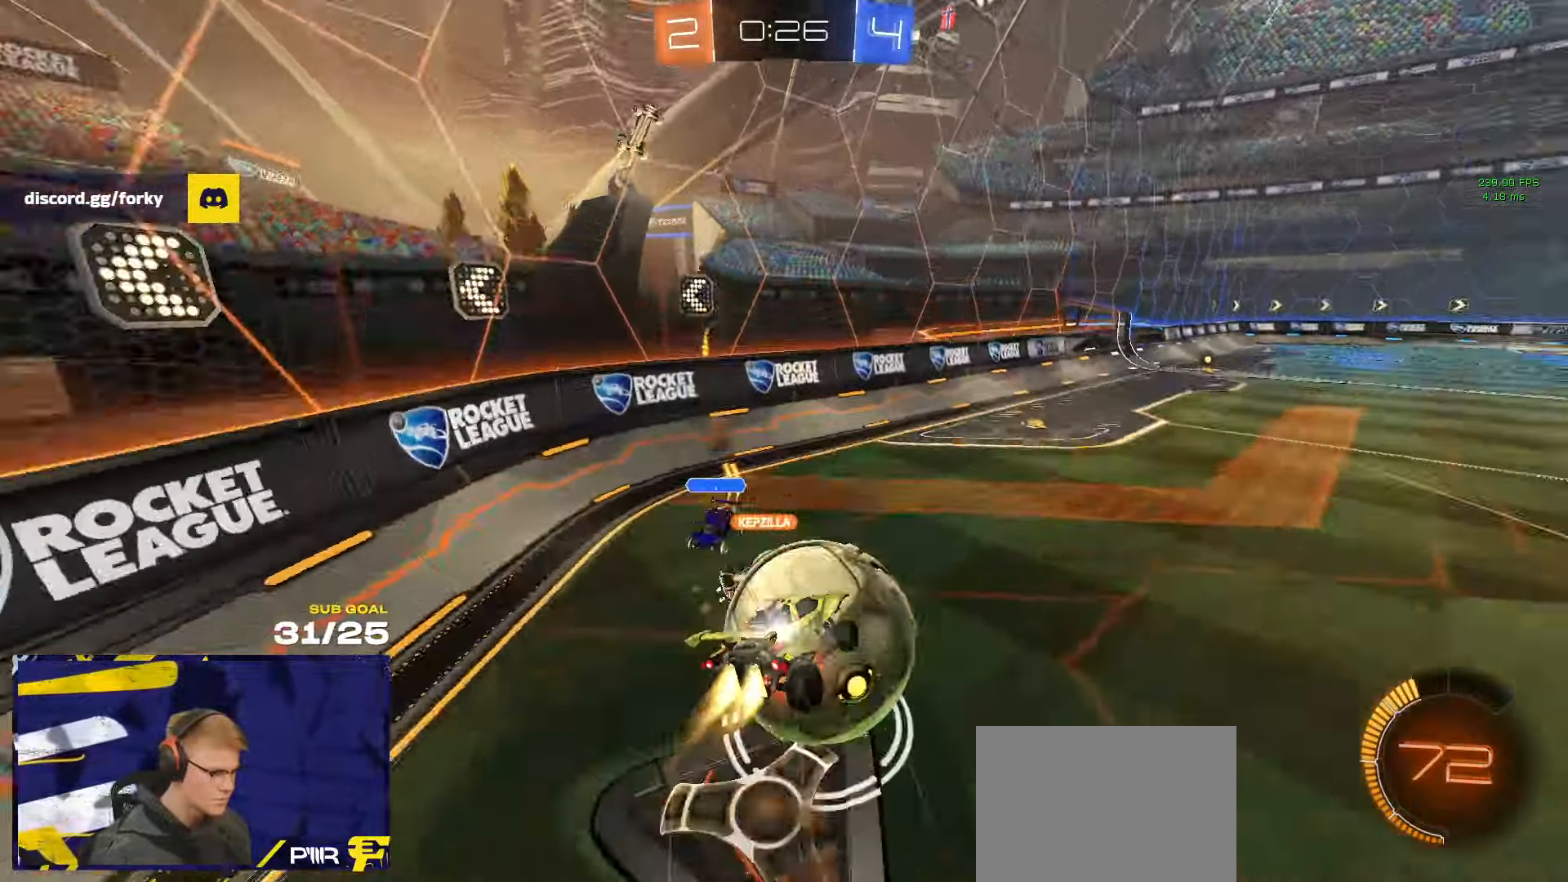
{"buttons": ["L1", "R1", "L3"], "left_stick": "left", "right_stick": "center", "events": [[67, "L1", "up"], [117, "L3", "up"], [117, "left_stick", "down"], [250, "L1", "down"], [383, "L3", "down"], [383, "left_stick", "down-left"], [450, "R1", "up"], [467, "R1", "down"], [500, "left_stick", "left"]]}
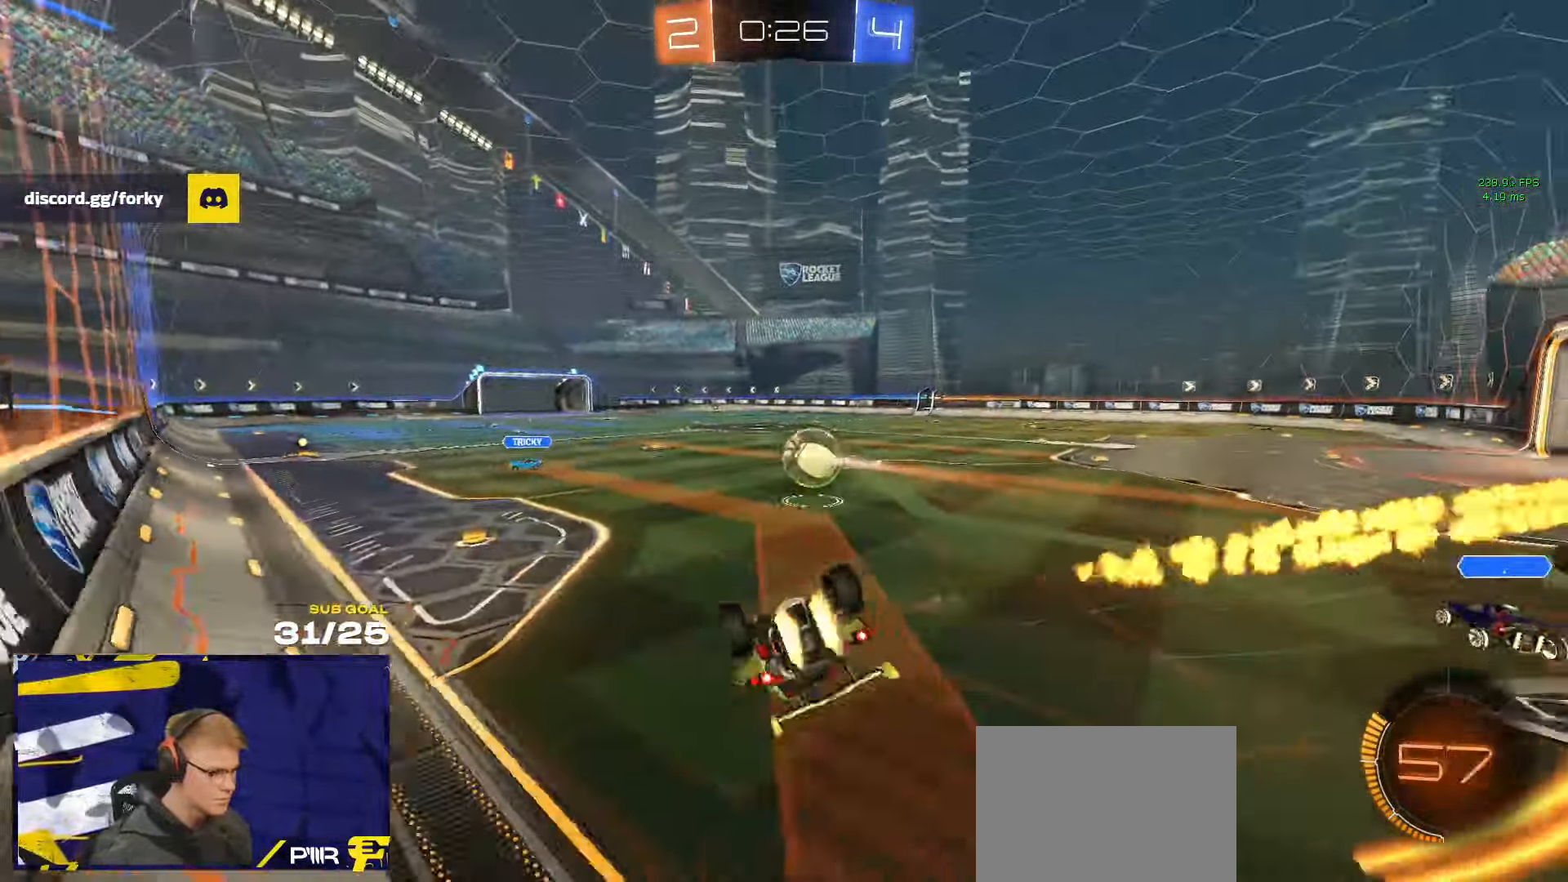
{"buttons": ["A", "L1", "R1"], "left_stick": "down-left", "right_stick": "center", "events": [[117, "L3", "up"], [217, "L1", "up"], [250, "left_stick", "right"], [367, "A", "down"], [450, "L1", "down"], [450, "left_stick", "down-left"]]}
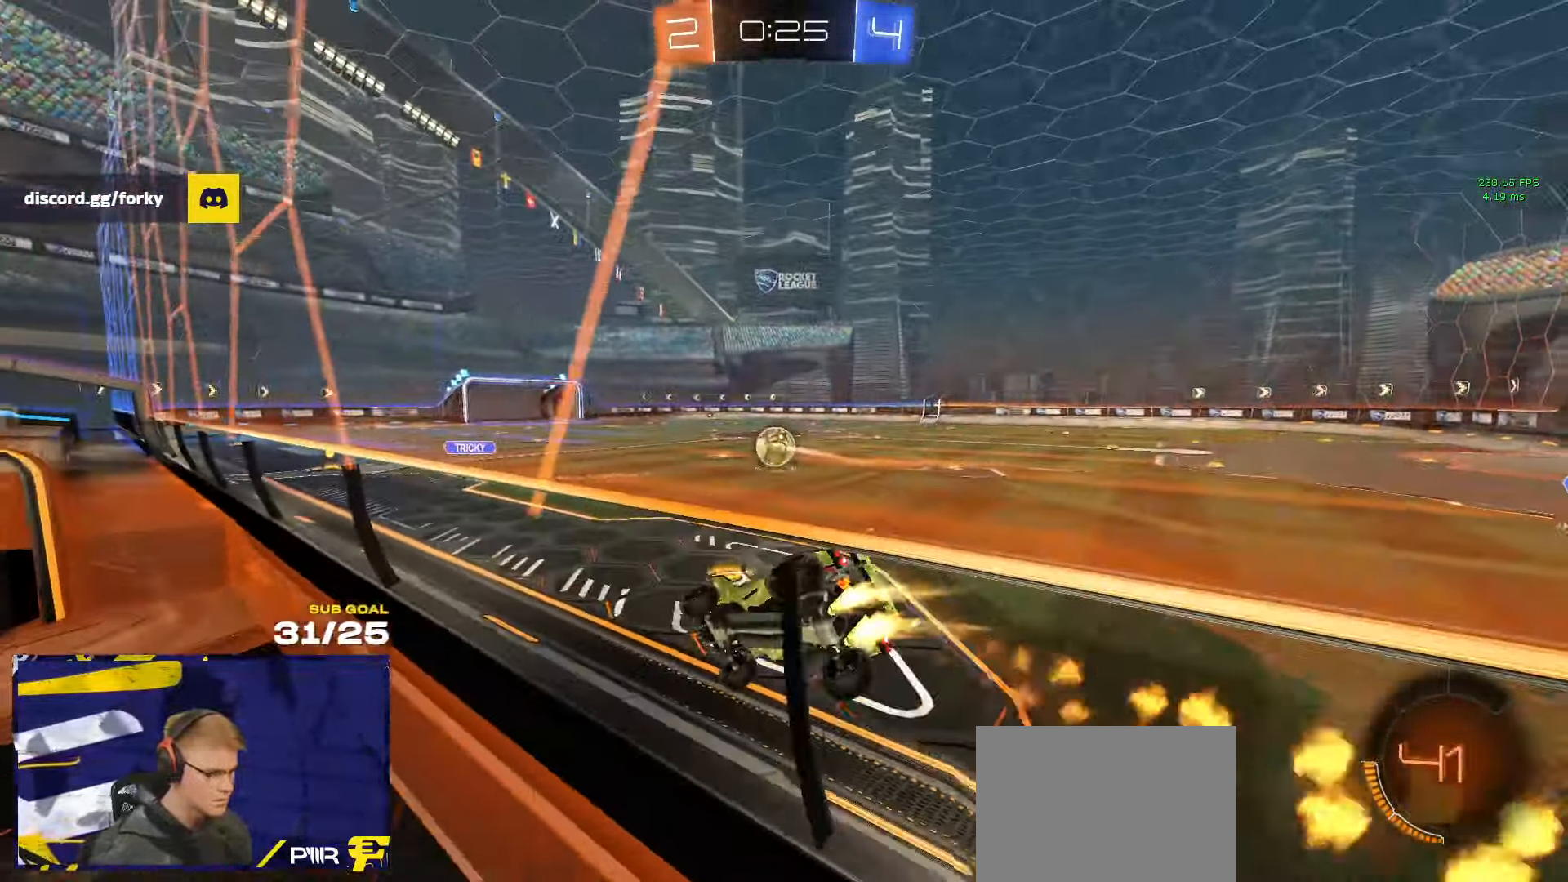
{"buttons": ["R1"], "left_stick": "up-right", "right_stick": "center", "events": [[67, "A", "up"], [300, "left_stick", "right"], [350, "L1", "up"], [350, "left_stick", "up-right"], [400, "A", "down"], [467, "A", "up"]]}
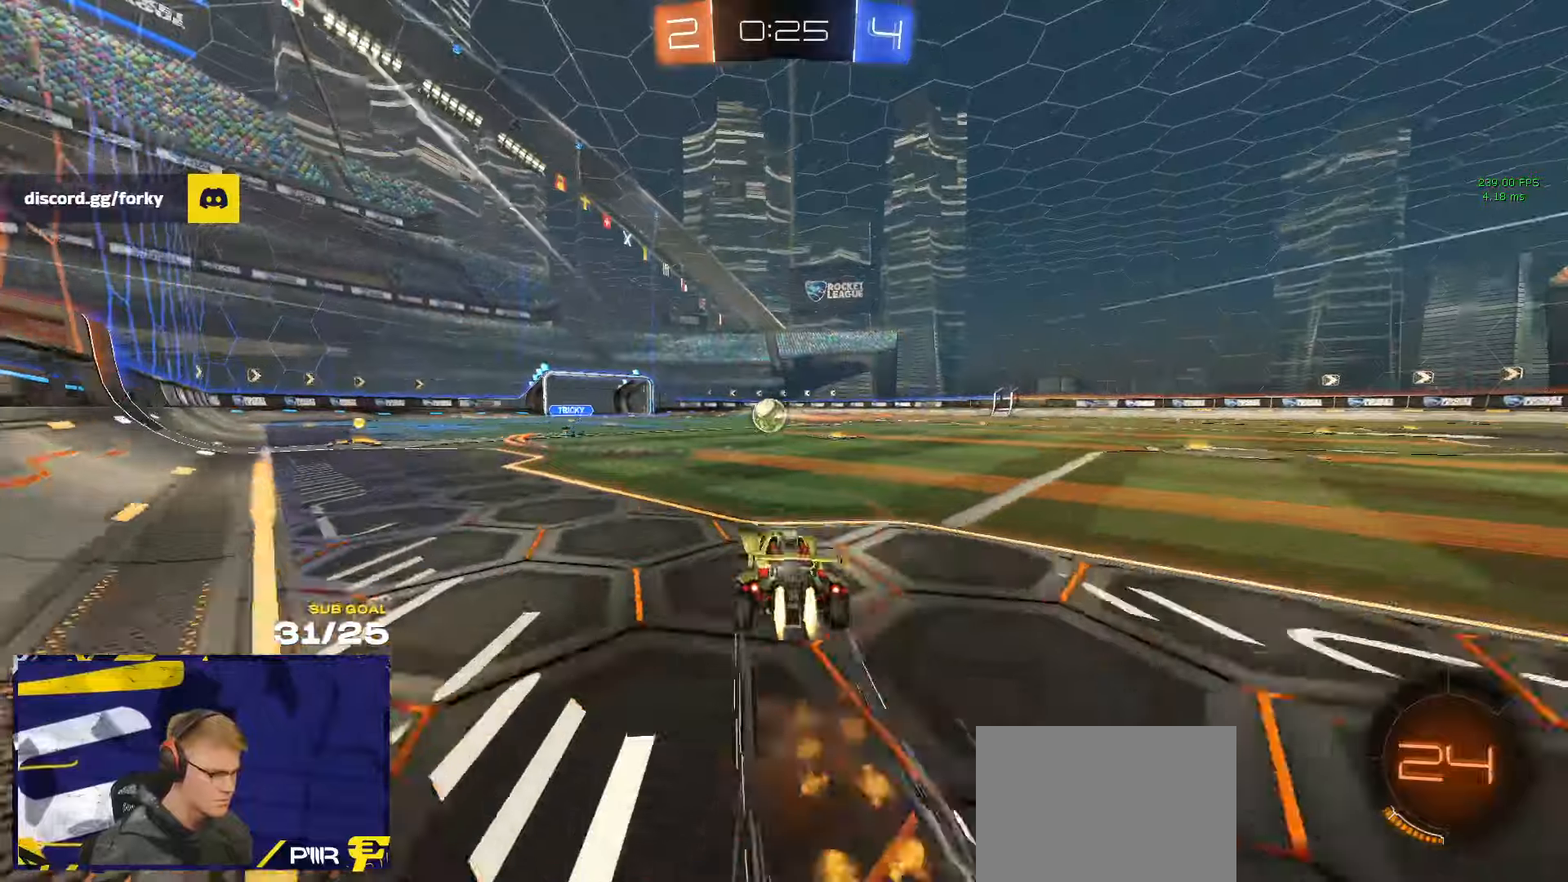
{"buttons": [], "left_stick": "center", "right_stick": "center", "events": [[117, "R1", "up"], [200, "left_stick", "center"], [417, "left_stick", "left"], [500, "left_stick", "center"]]}
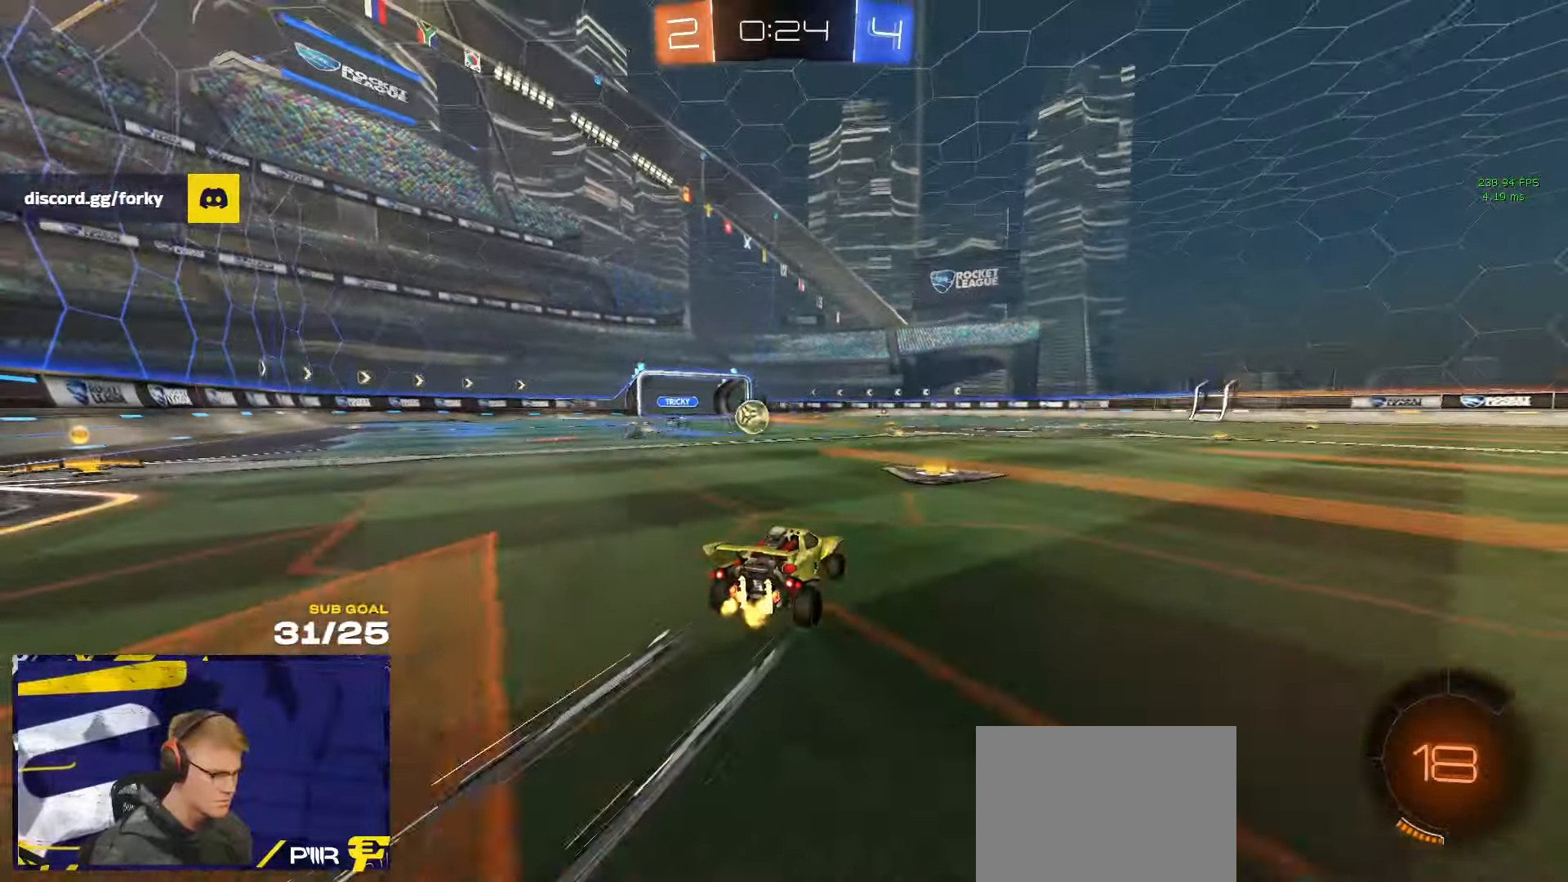
{"buttons": [], "left_stick": "center", "right_stick": "center", "events": []}
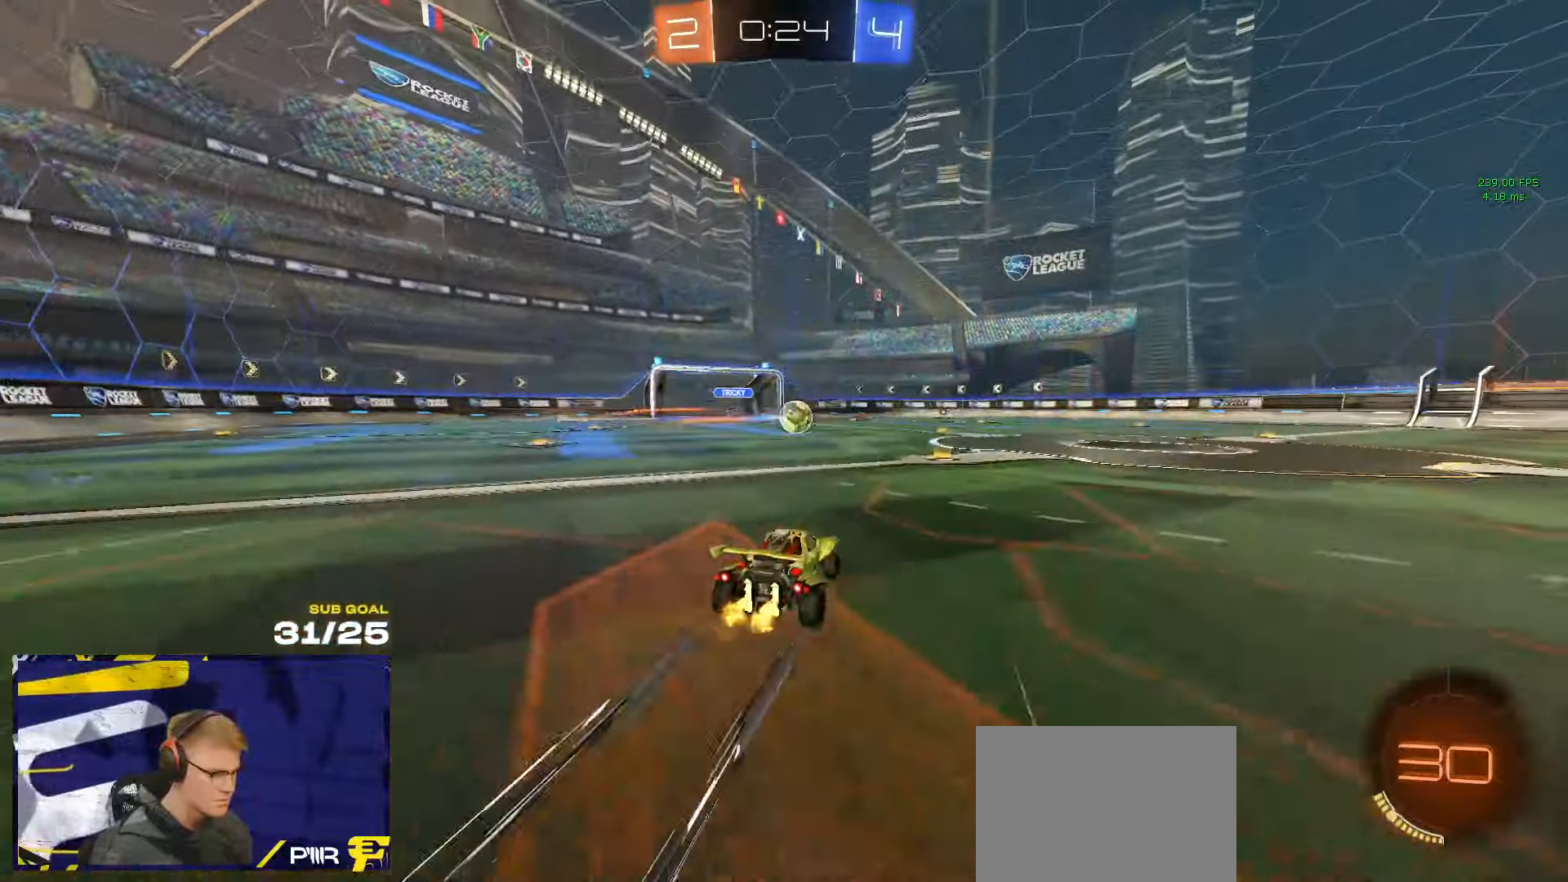
{"buttons": [], "left_stick": "center", "right_stick": "right", "events": [[284, "right_stick", "right"]]}
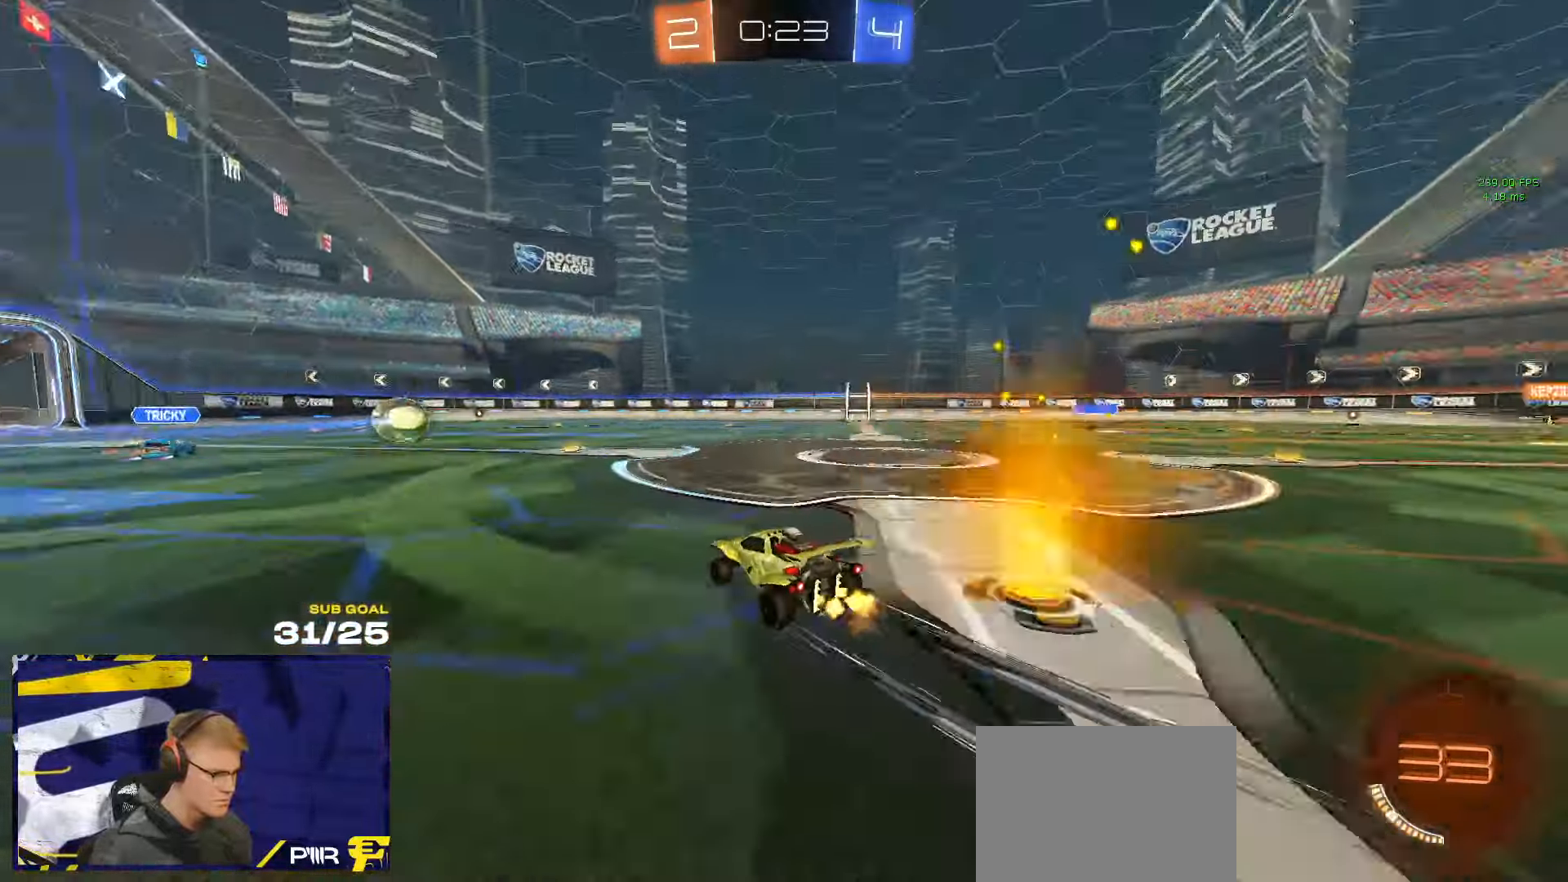
{"buttons": [], "left_stick": "right", "right_stick": "center", "events": [[484, "right_stick", "center"], [500, "left_stick", "right"]]}
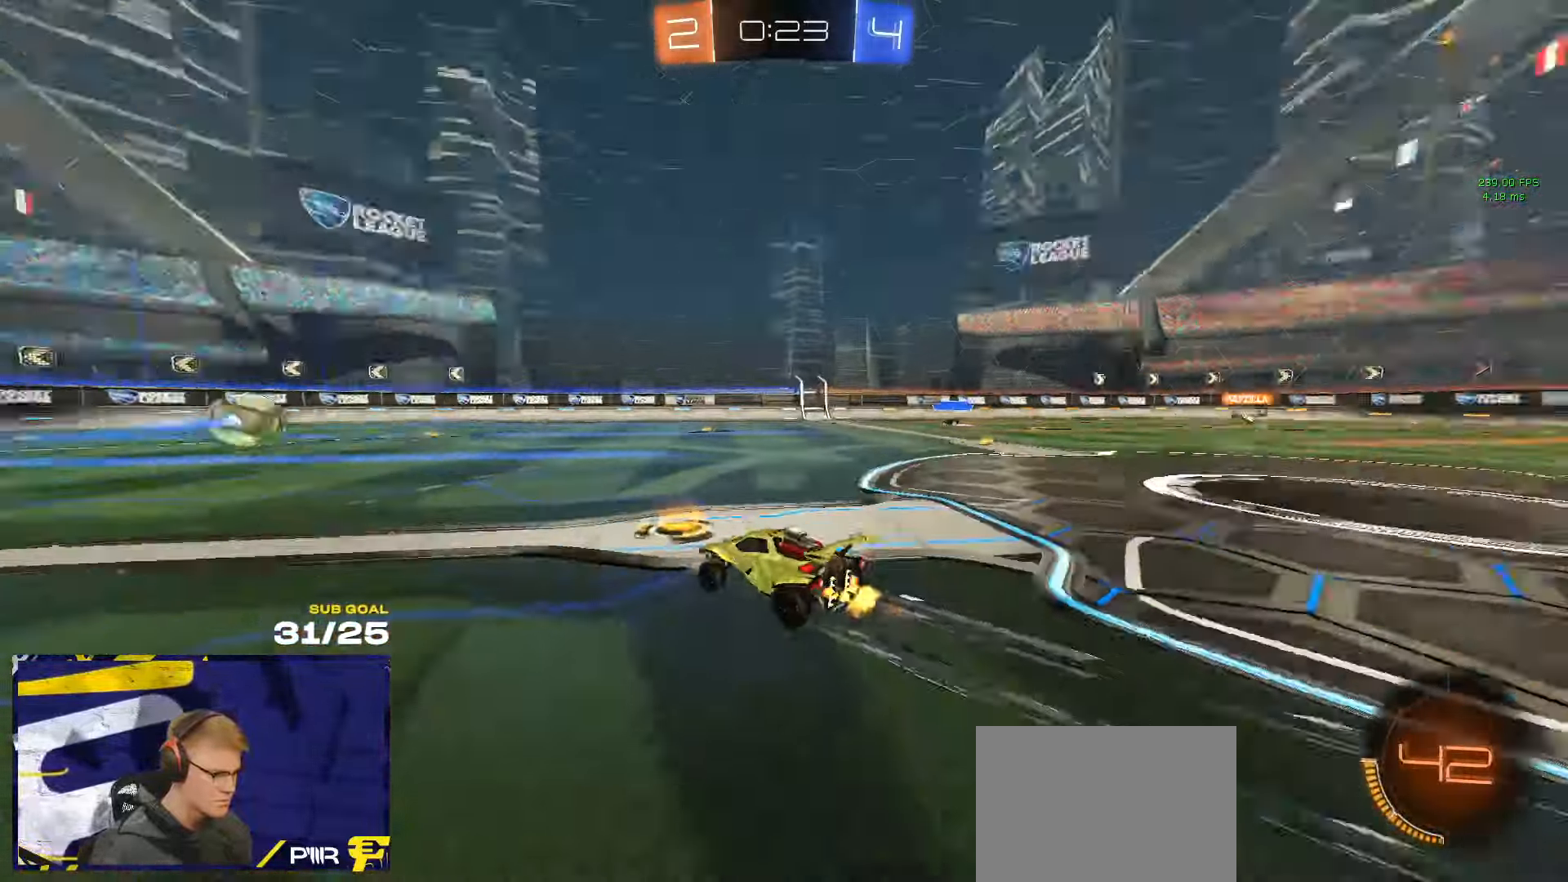
{"buttons": [], "left_stick": "center", "right_stick": "center", "events": [[134, "left_stick", "center"]]}
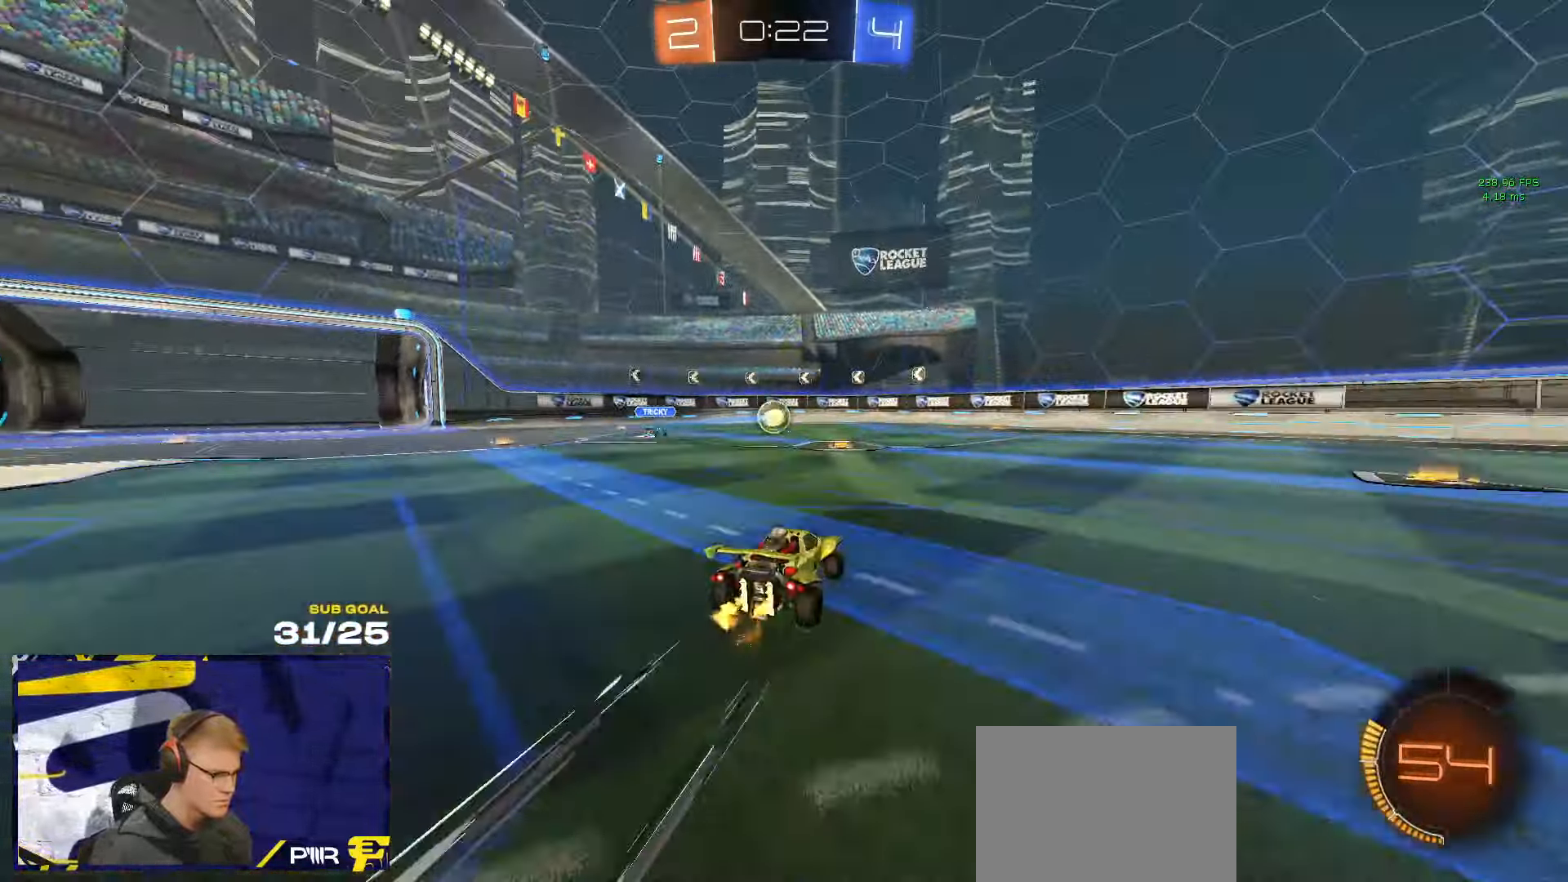
{"buttons": ["A", "R1"], "left_stick": "down-left", "right_stick": "center", "events": [[150, "A", "down"], [167, "left_stick", "down-left"], [434, "A", "up"], [434, "left_stick", "center"], [484, "A", "down"], [500, "R1", "down"], [500, "left_stick", "down-left"]]}
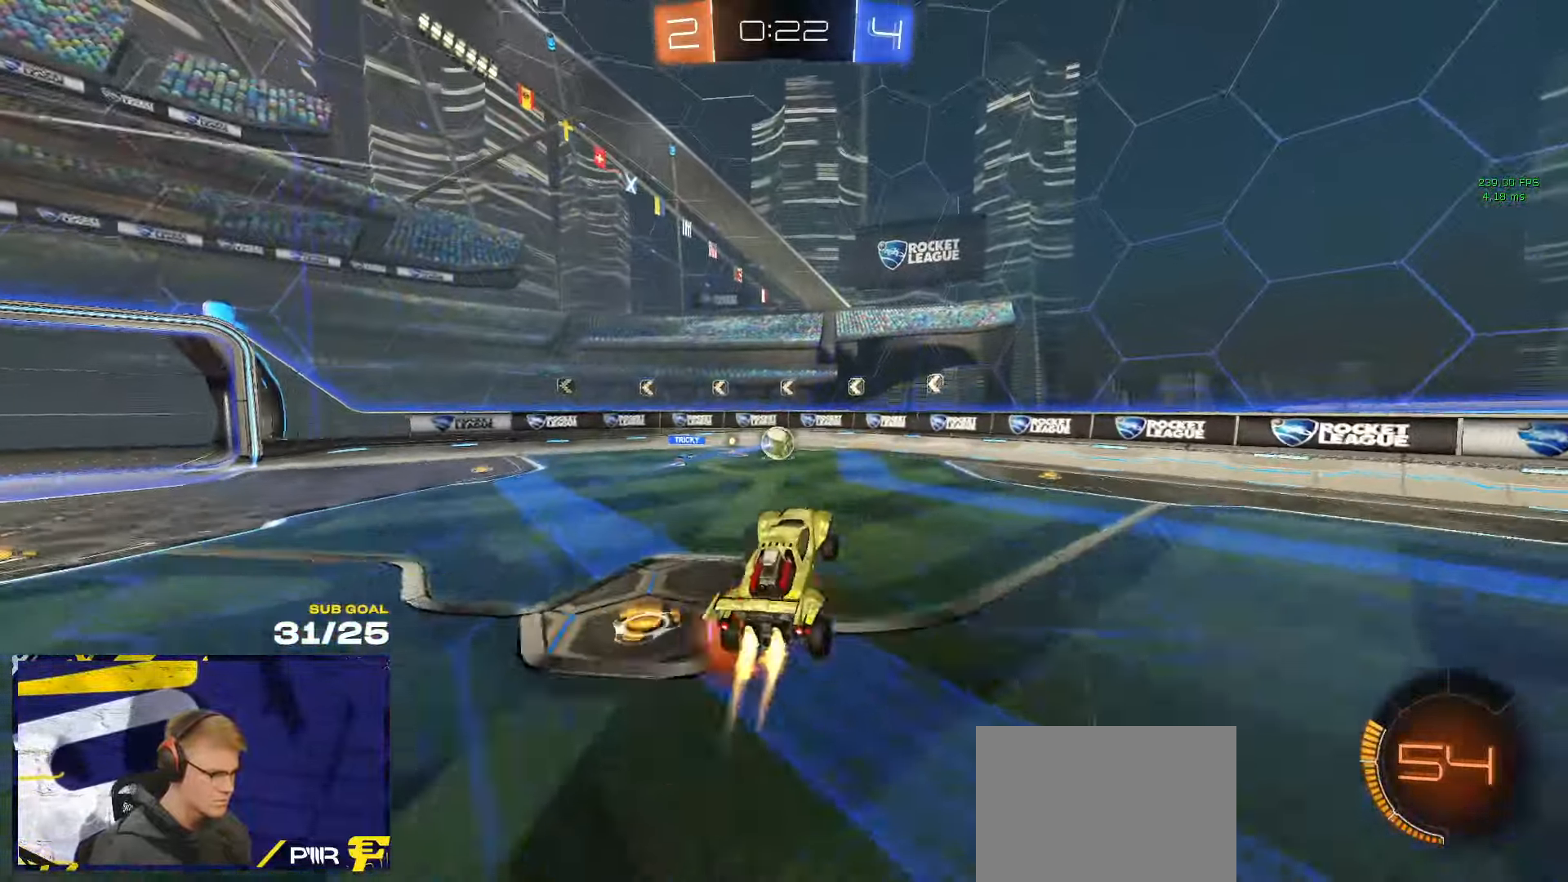
{"buttons": ["R1"], "left_stick": "up-left", "right_stick": "center", "events": [[67, "L1", "down"], [84, "A", "up"], [150, "Y", "down"], [234, "L1", "up"], [250, "Y", "up"], [284, "left_stick", "up-right"], [450, "left_stick", "up-left"]]}
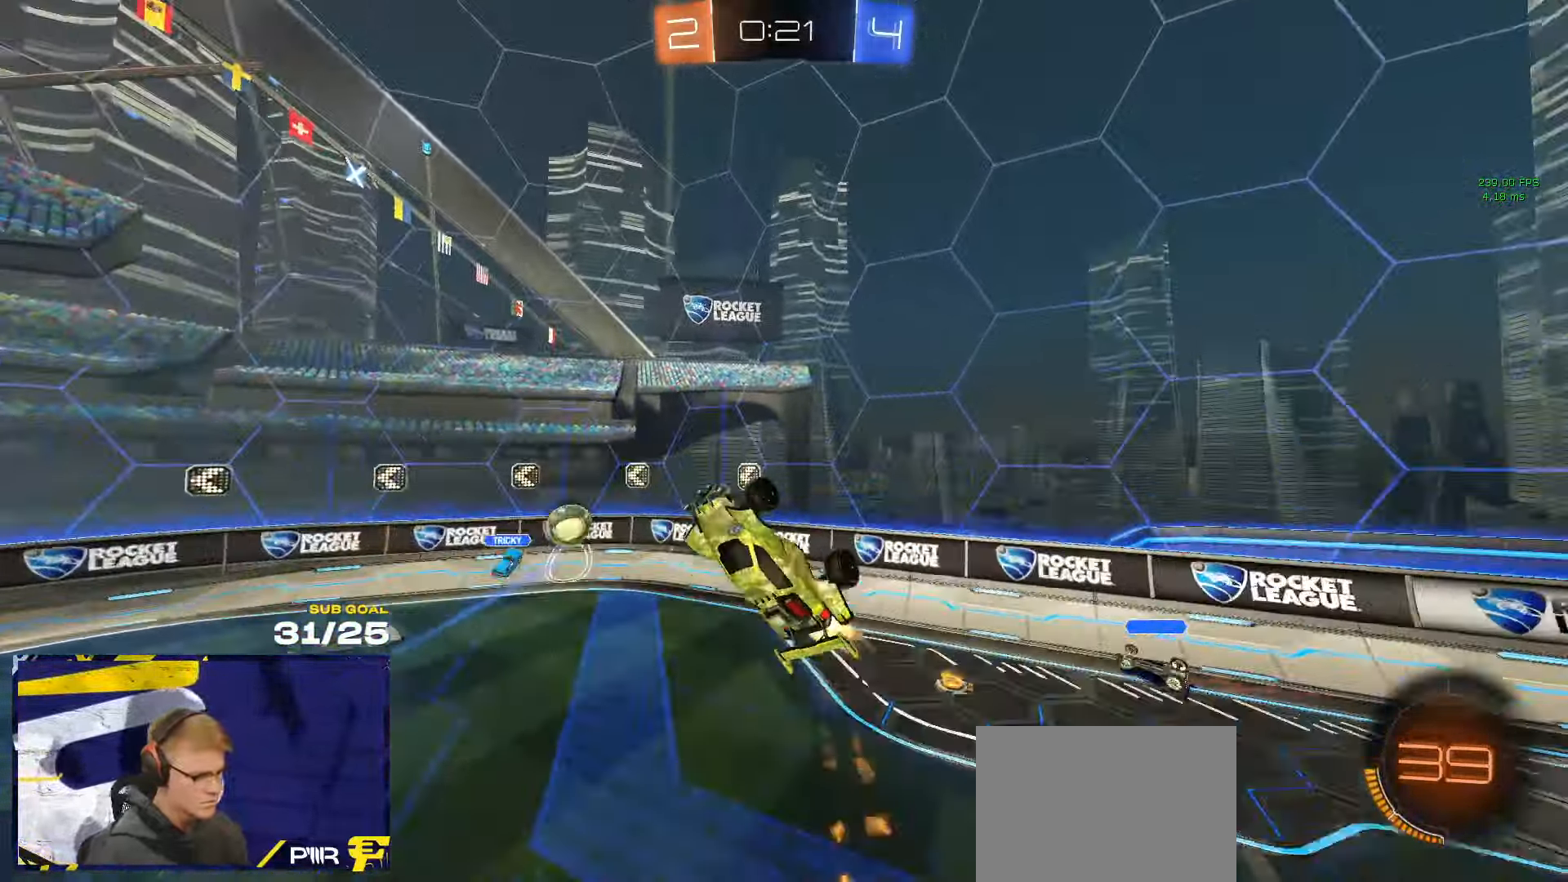
{"buttons": [], "left_stick": "up-left", "right_stick": "center", "events": [[150, "left_stick", "up-right"], [317, "left_stick", "down"], [367, "left_stick", "up-left"], [434, "R1", "up"]]}
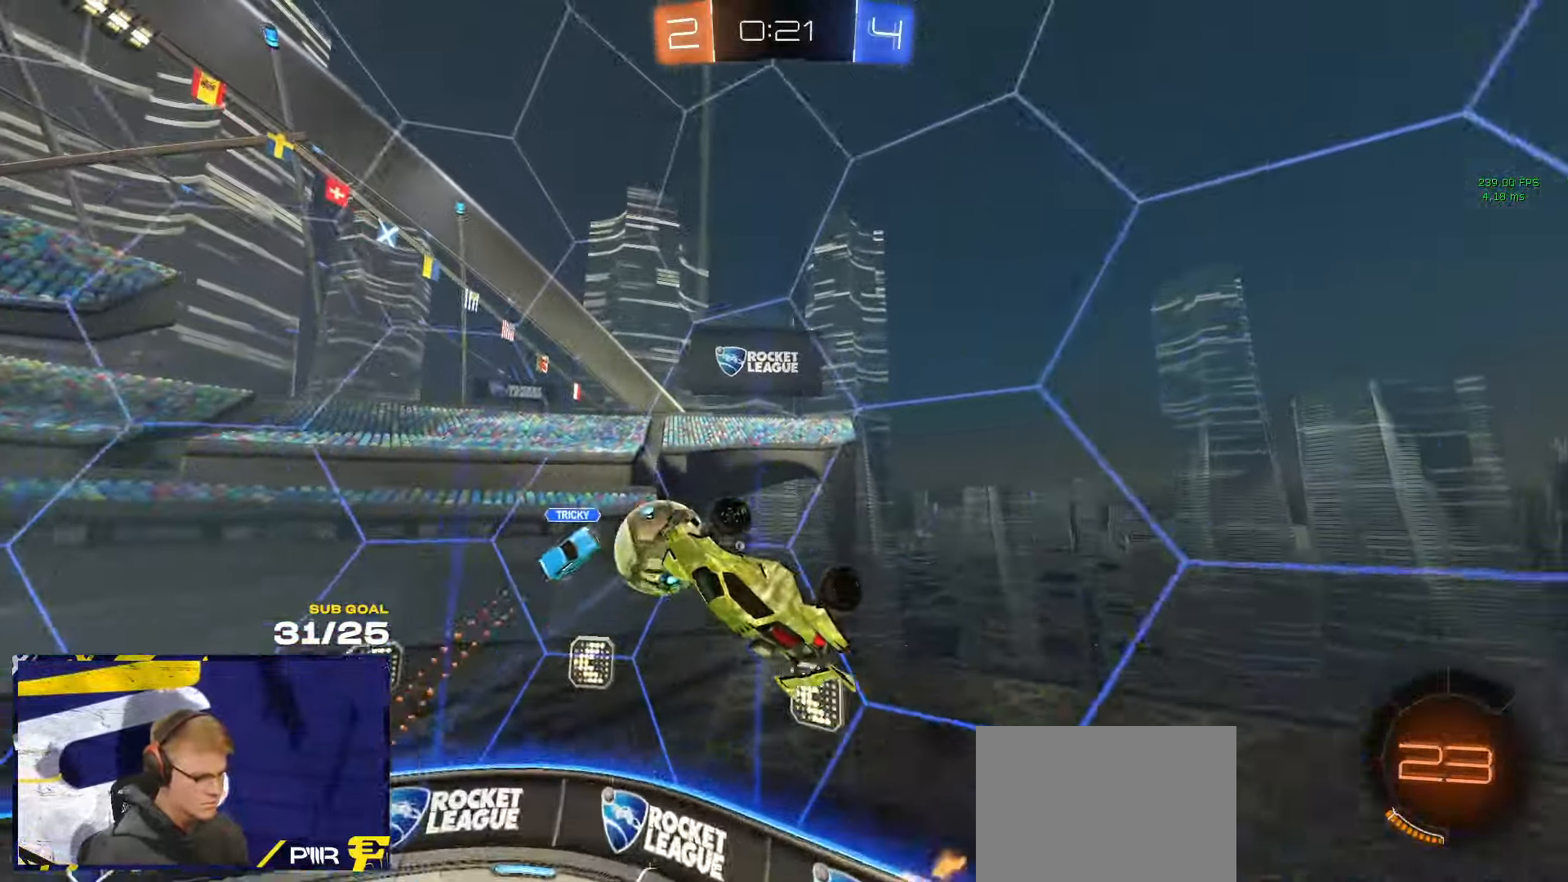
{"buttons": ["L3"], "left_stick": "down-left", "right_stick": "center", "events": [[50, "L3", "down"], [184, "left_stick", "down-left"], [317, "Y", "down"], [384, "Y", "up"]]}
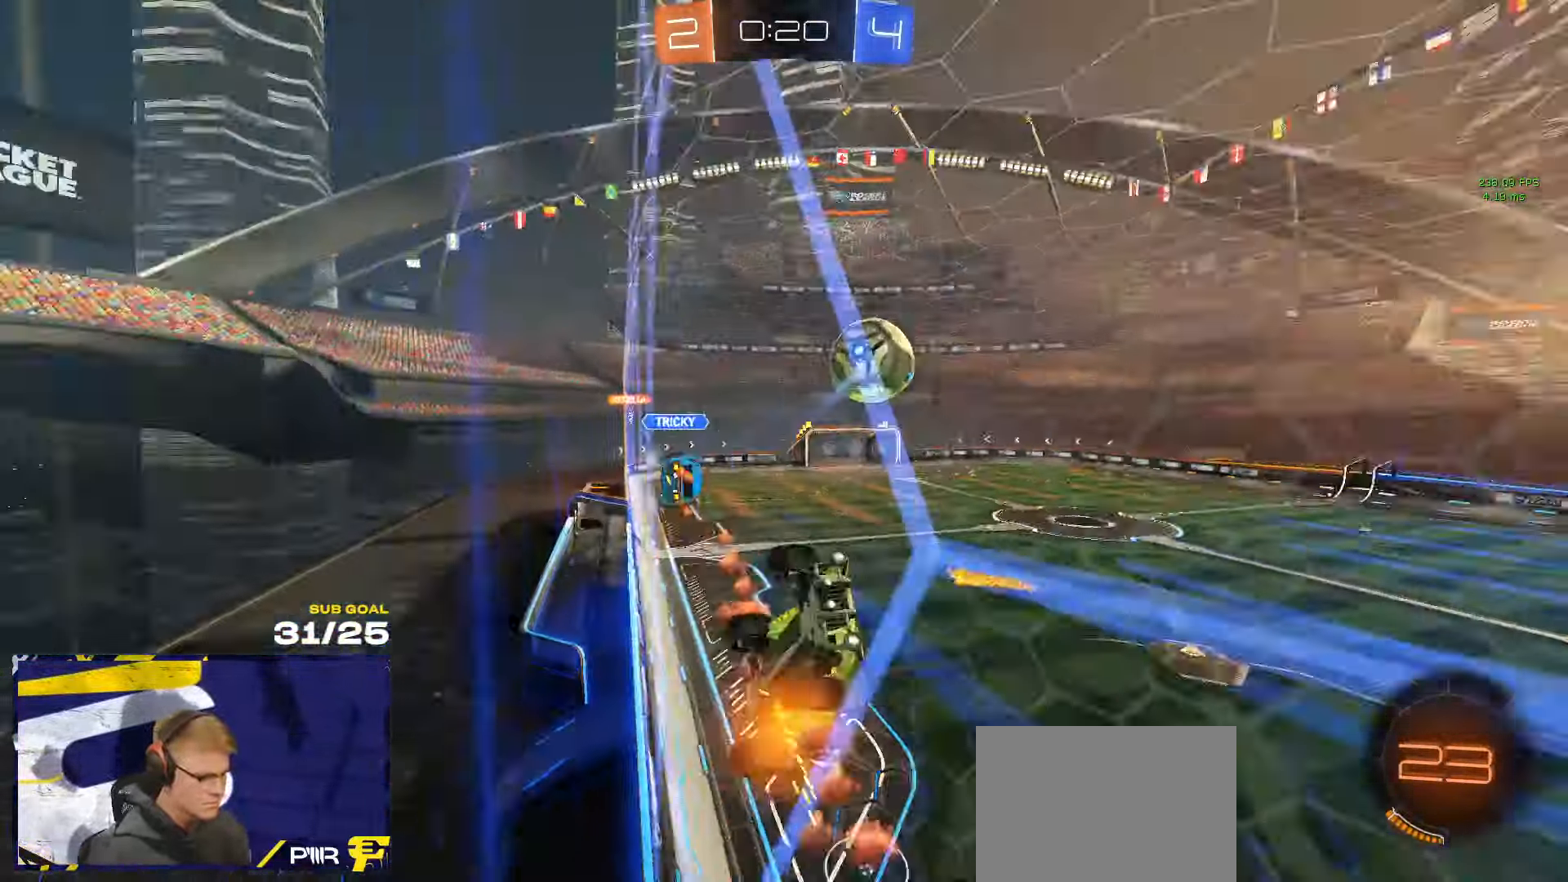
{"buttons": [], "left_stick": "left", "right_stick": "center", "events": [[134, "L3", "up"], [134, "left_stick", "left"]]}
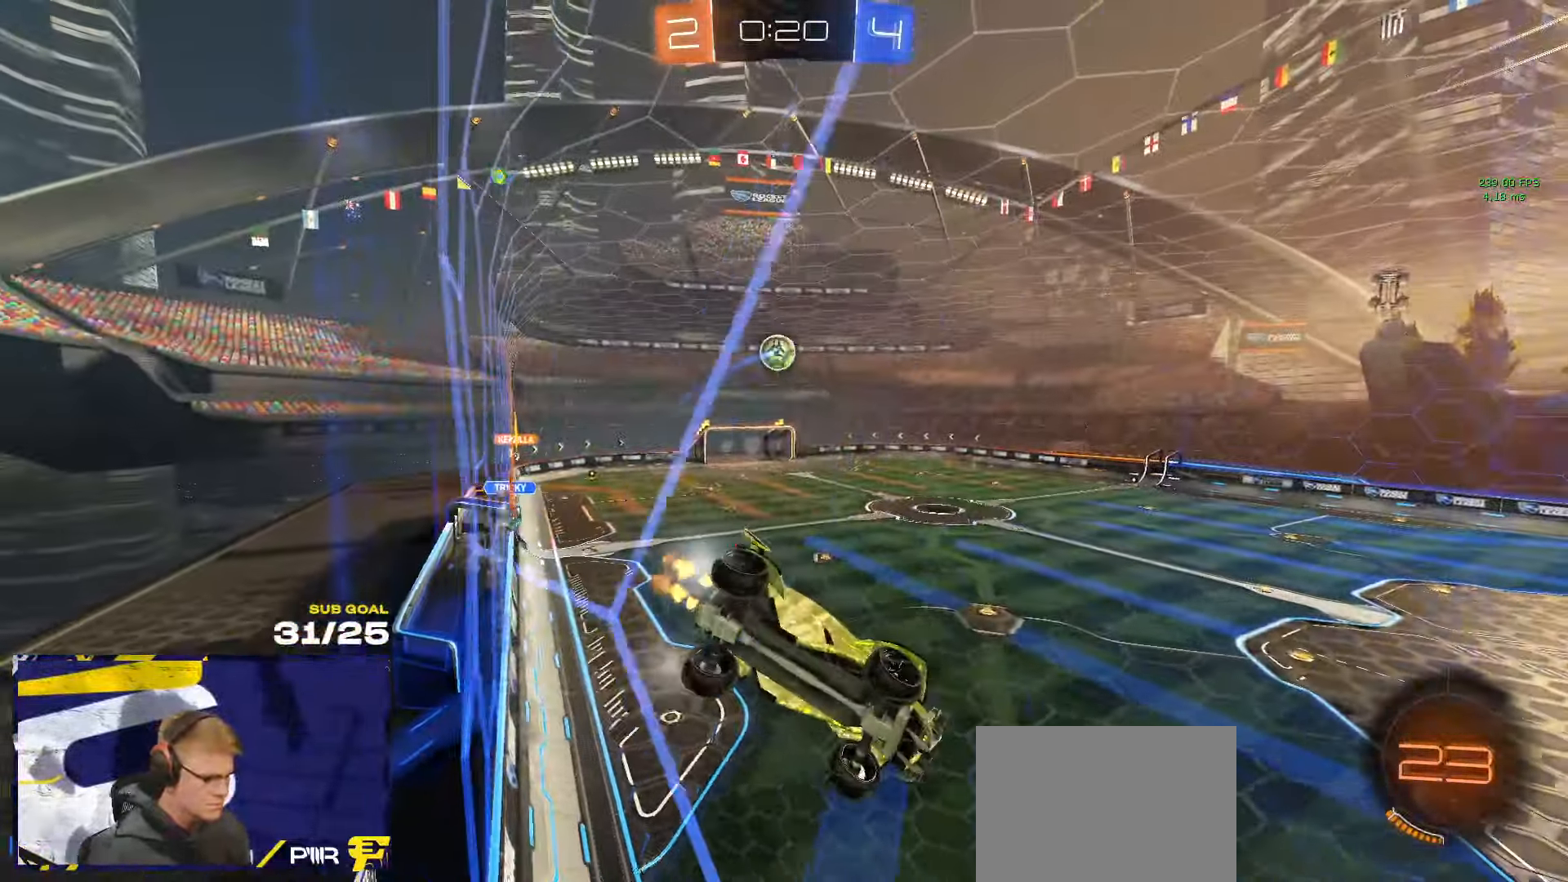
{"buttons": ["R1", "L3"], "left_stick": "down", "right_stick": "center", "events": [[83, "left_stick", "center"], [200, "A", "down"], [216, "left_stick", "down-left"], [333, "L3", "down"], [366, "R1", "down"], [433, "A", "up"], [450, "left_stick", "down"]]}
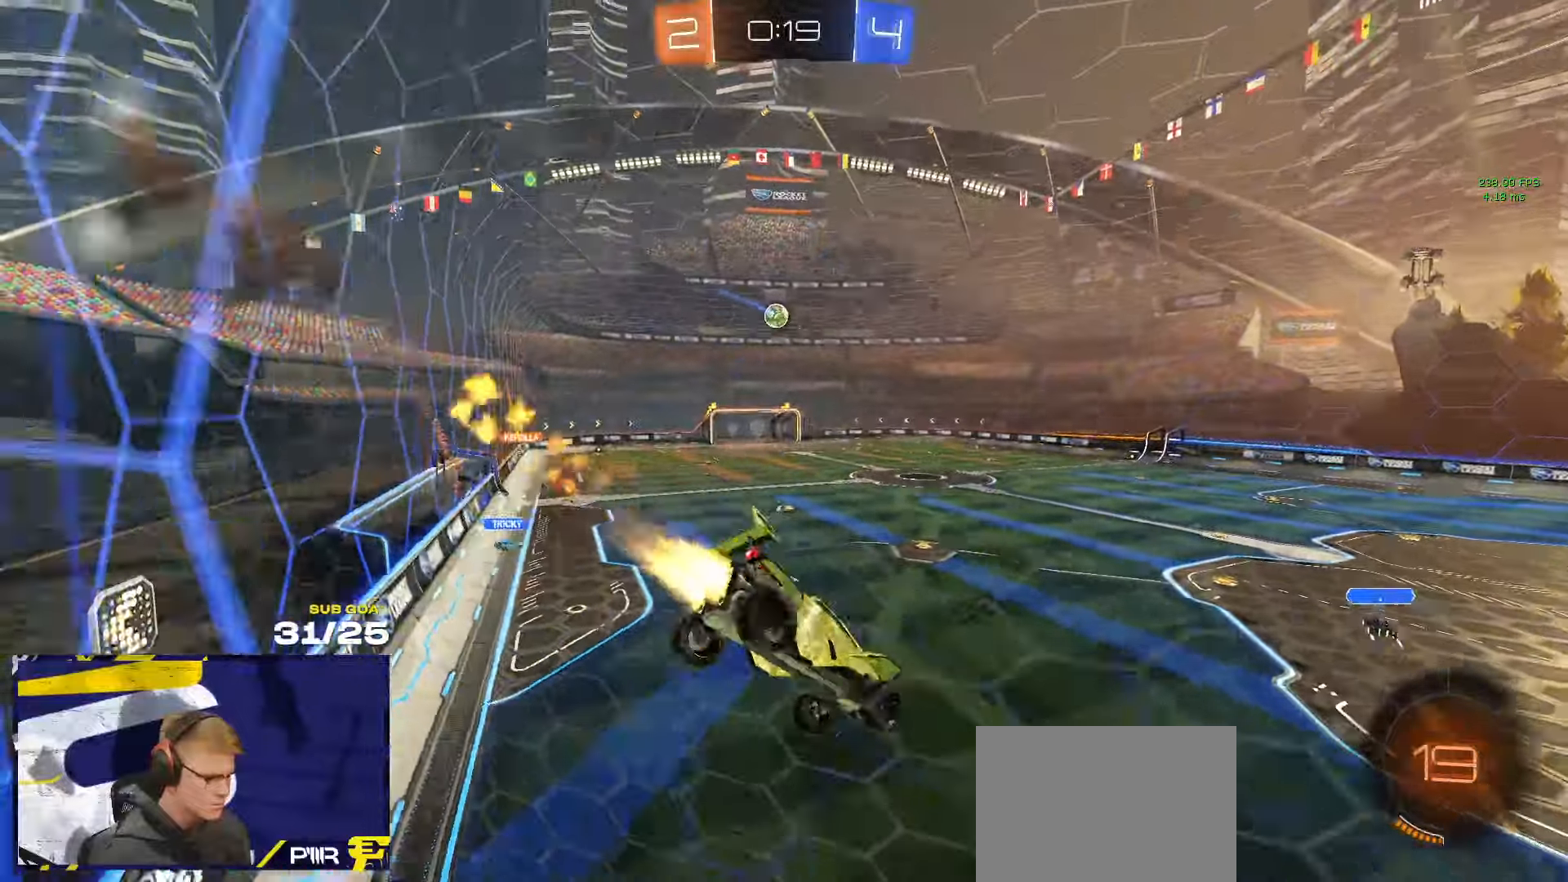
{"buttons": ["A", "R1"], "left_stick": "up", "right_stick": "center", "events": [[33, "L3", "up"], [33, "Y", "down"], [116, "left_stick", "down-left"], [150, "L1", "down"], [150, "Y", "up"], [166, "R1", "up"], [283, "L1", "up"], [300, "left_stick", "up"], [450, "A", "down"], [483, "R1", "down"]]}
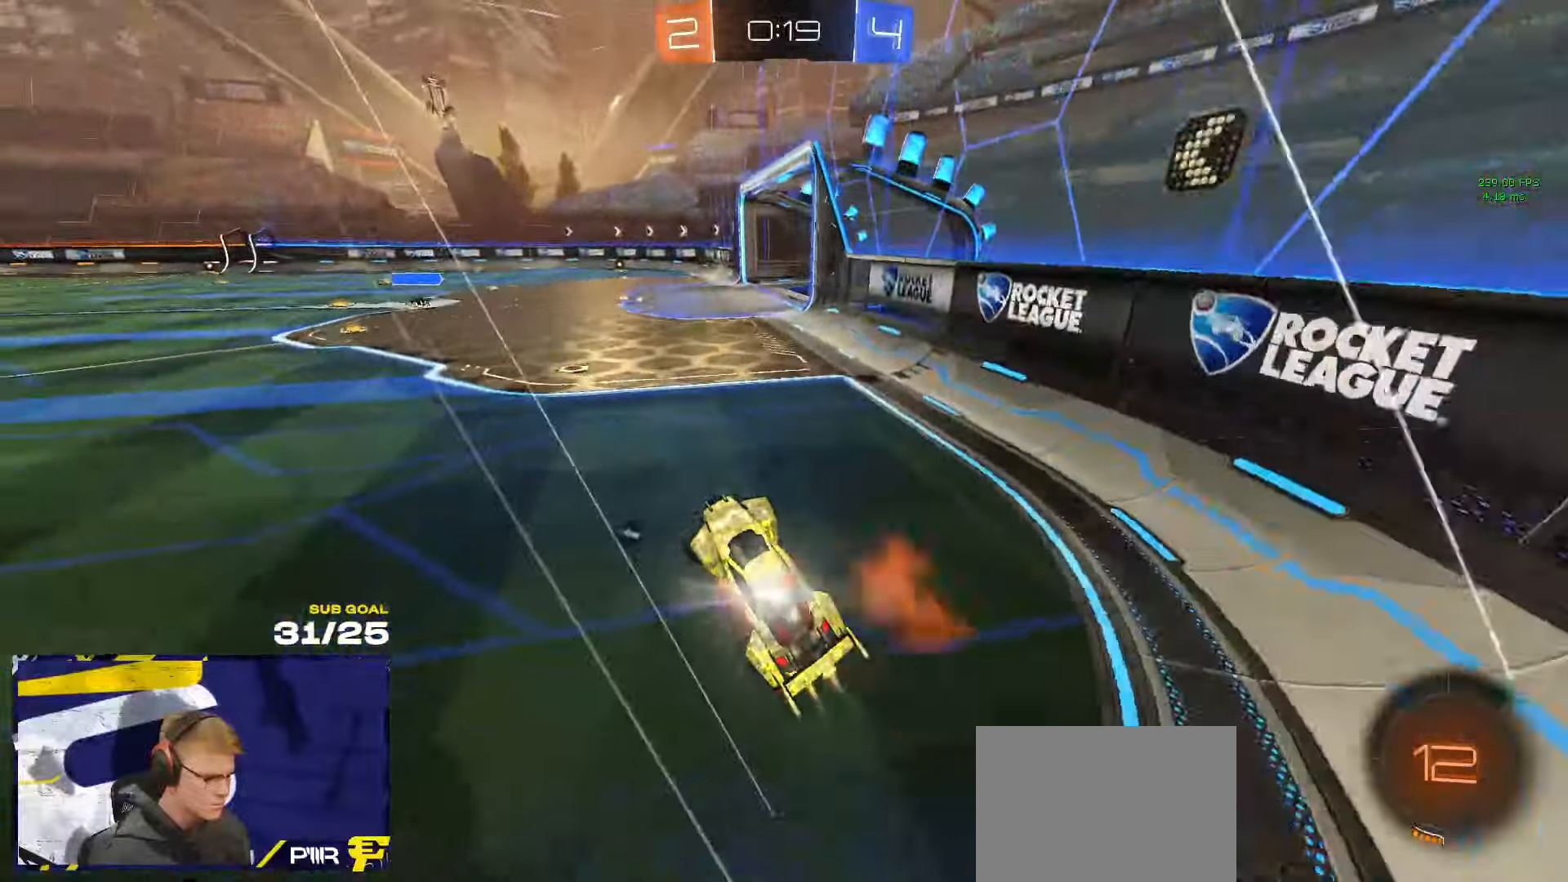
{"buttons": ["L3"], "left_stick": "down", "right_stick": "center", "events": [[50, "A", "up"], [83, "left_stick", "up-right"], [250, "A", "down"], [283, "left_stick", "up-left"], [316, "L3", "down"], [333, "A", "up"], [366, "A", "down"], [433, "R1", "up"], [433, "left_stick", "down"], [466, "A", "up"]]}
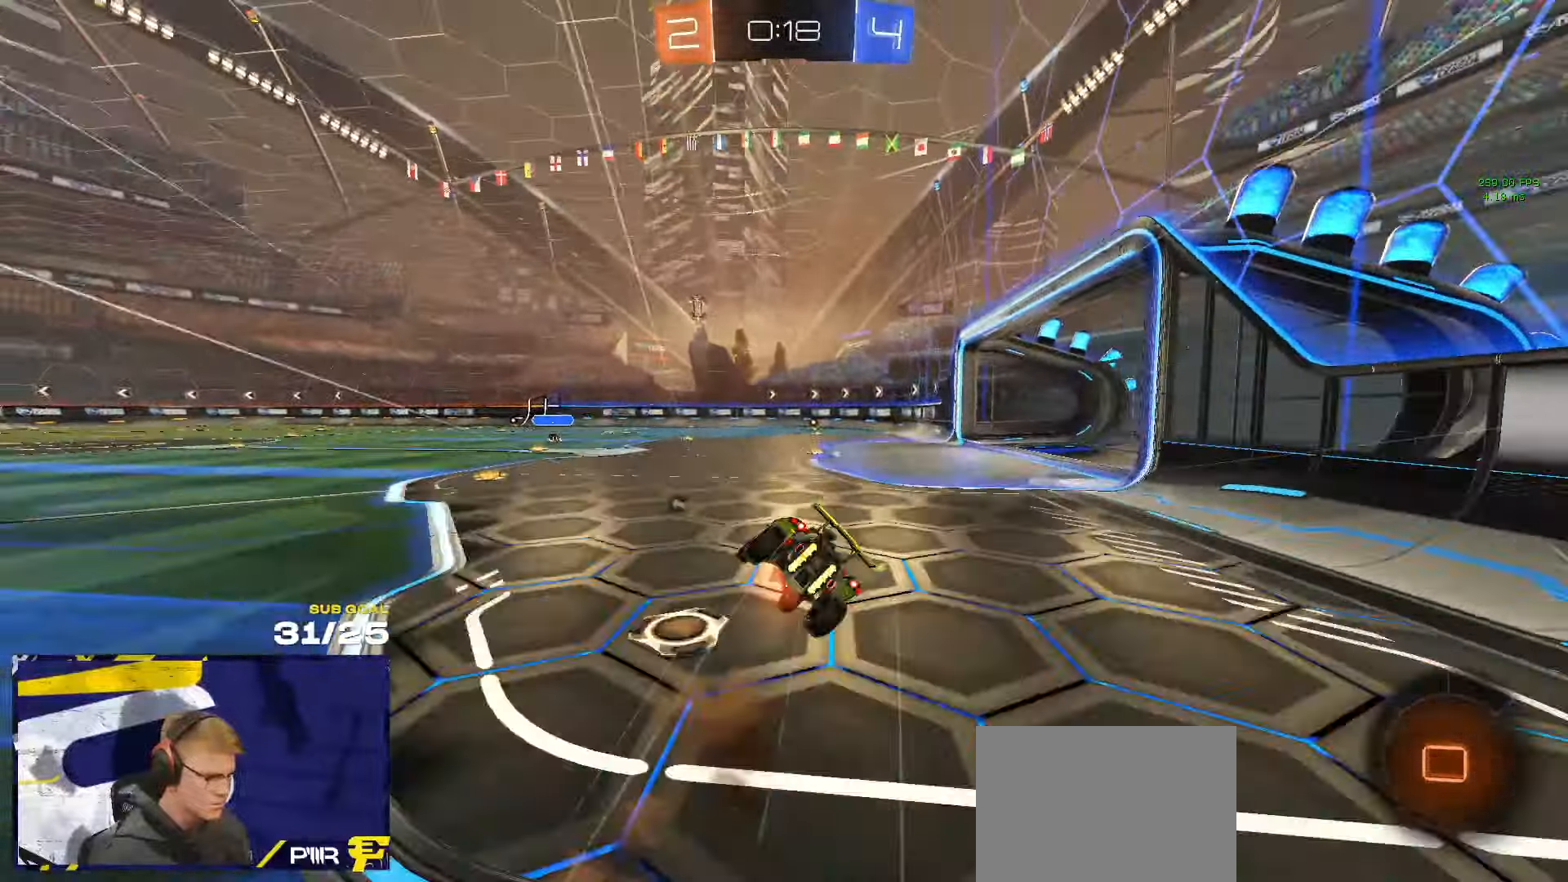
{"buttons": ["L3"], "left_stick": "down-right", "right_stick": "center", "events": [[66, "Y", "down"], [133, "Y", "up"], [150, "left_stick", "down-right"], [166, "R1", "down"], [383, "R1", "up"]]}
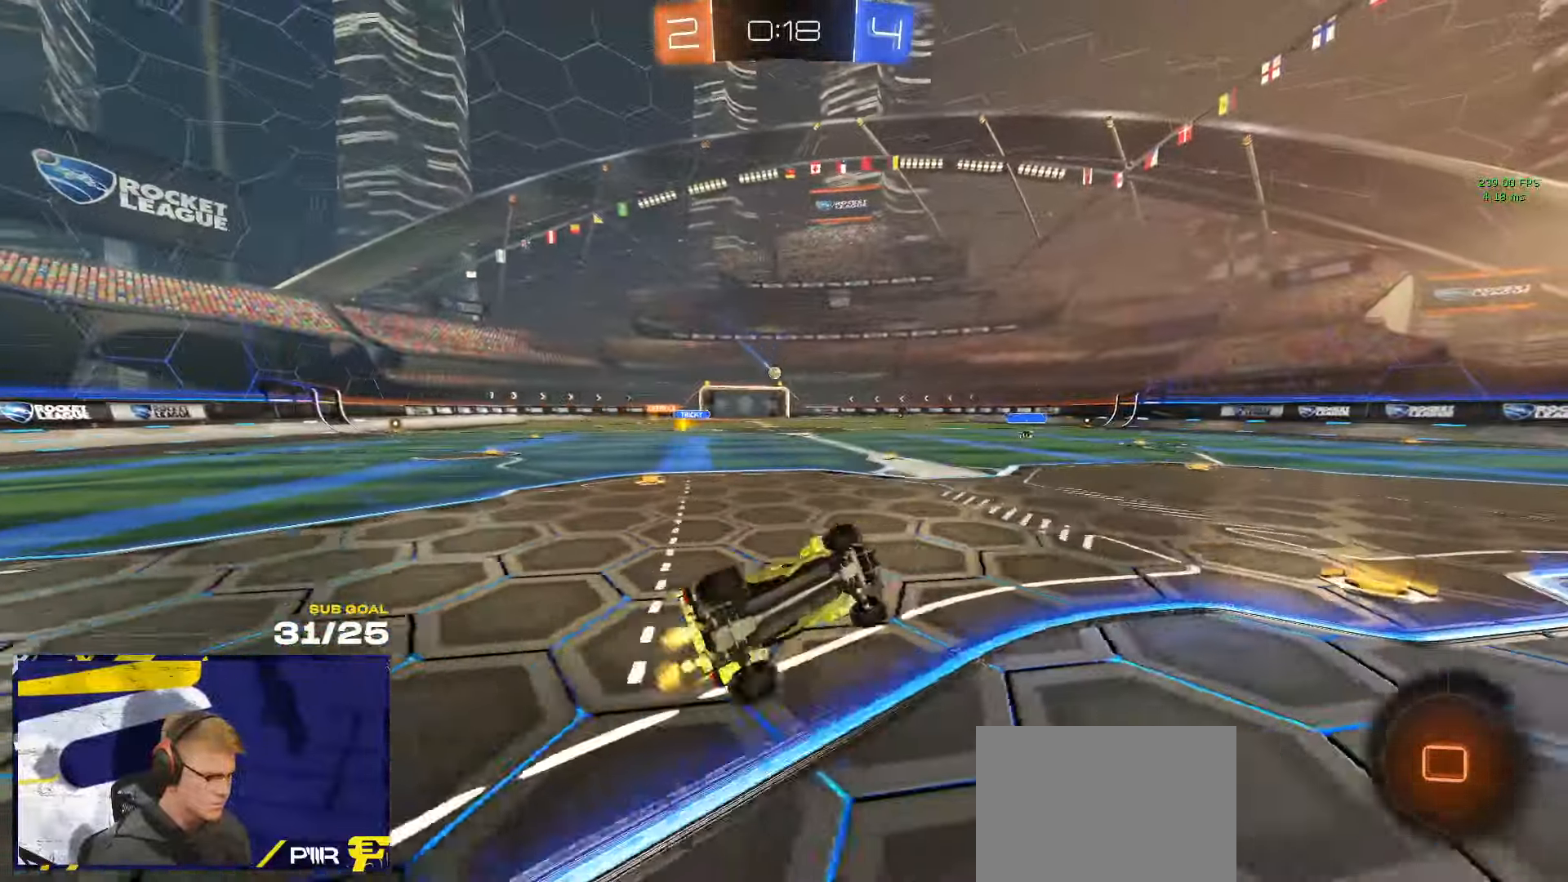
{"buttons": ["R1"], "left_stick": "left", "right_stick": "center", "events": [[33, "L3", "up"], [116, "L1", "down"], [200, "SELECT", "down"], [216, "L1", "up"], [233, "L1", "down"], [266, "left_stick", "center"], [366, "L1", "up"], [366, "SELECT", "up"], [366, "left_stick", "left"], [433, "R1", "down"]]}
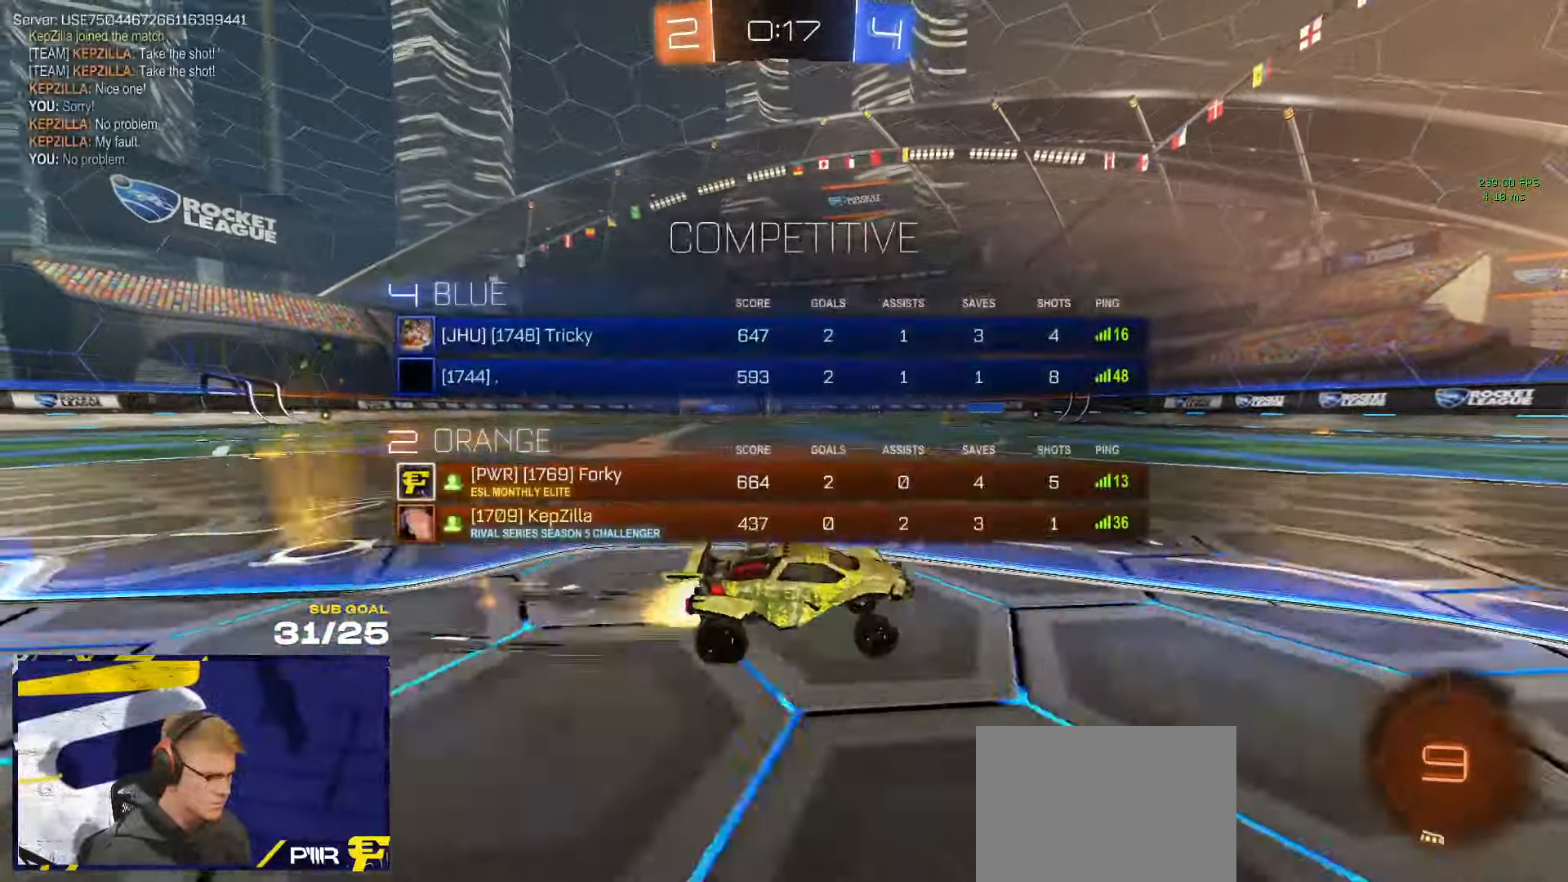
{"buttons": [], "left_stick": "left", "right_stick": "center", "events": [[16, "left_stick", "center"], [66, "SELECT", "down"], [216, "R1", "up"], [366, "SELECT", "up"], [483, "left_stick", "left"]]}
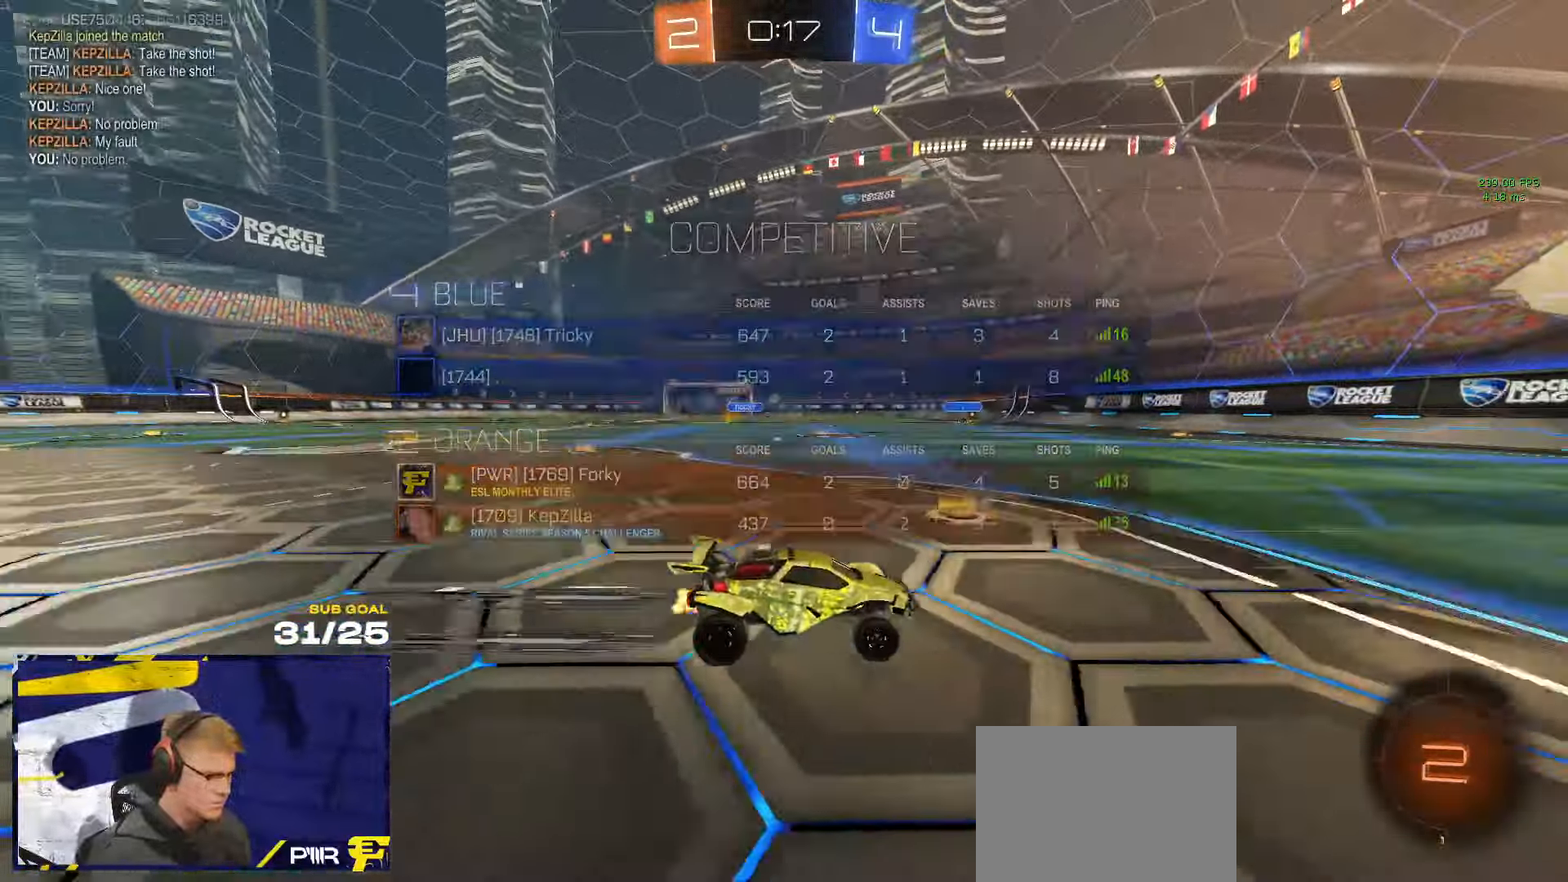
{"buttons": ["R1"], "left_stick": "left", "right_stick": "center", "events": [[133, "left_stick", "center"], [416, "left_stick", "left"], [466, "R1", "down"]]}
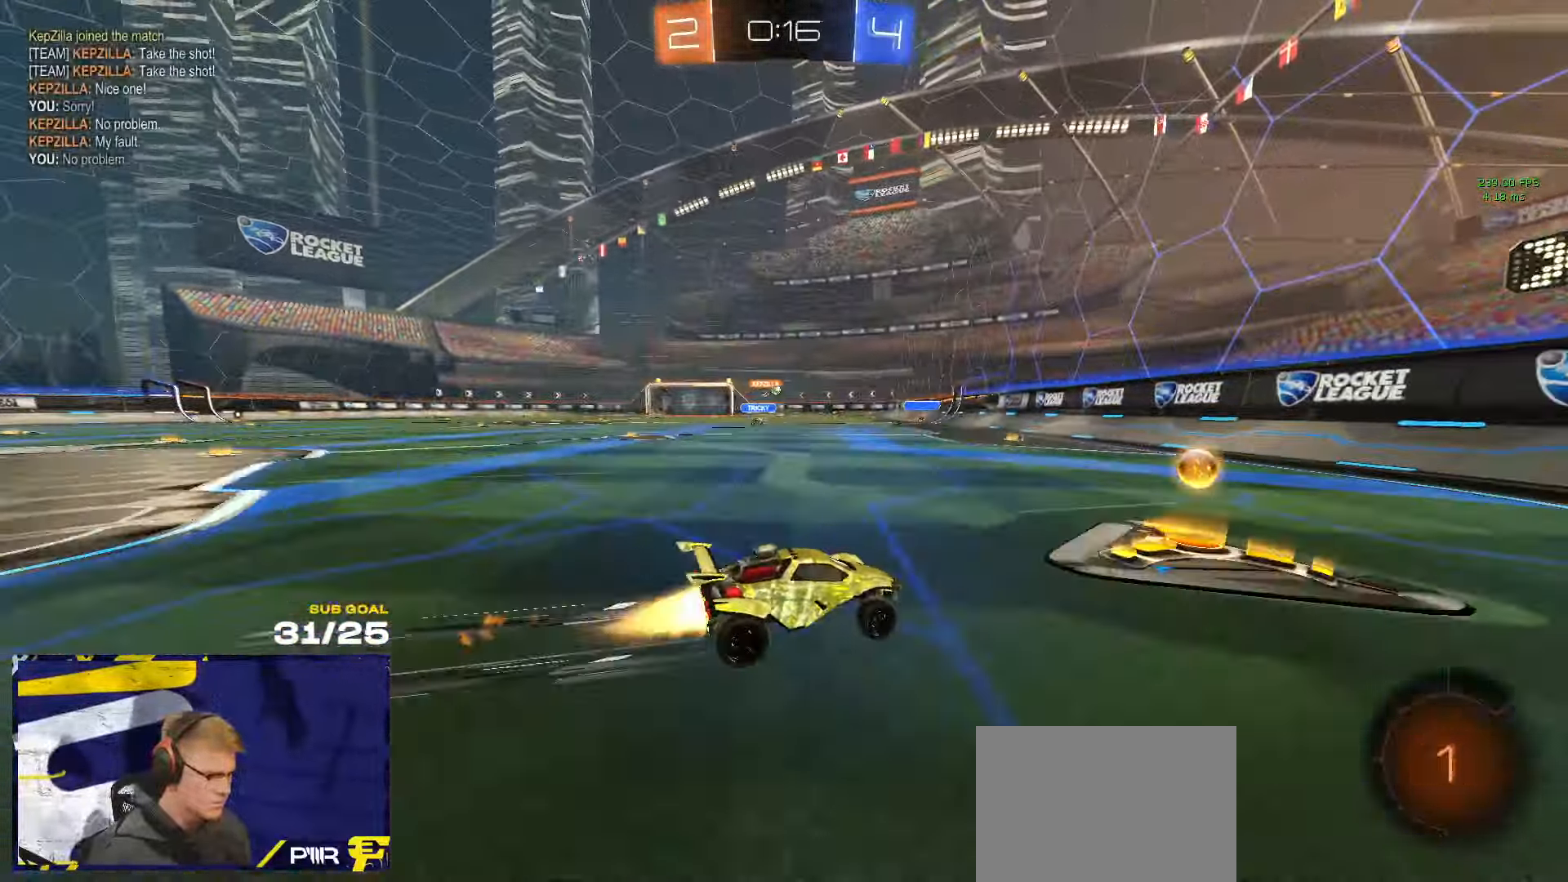
{"buttons": ["R1"], "left_stick": "left", "right_stick": "center", "events": [[50, "R1", "up"], [183, "R1", "down"]]}
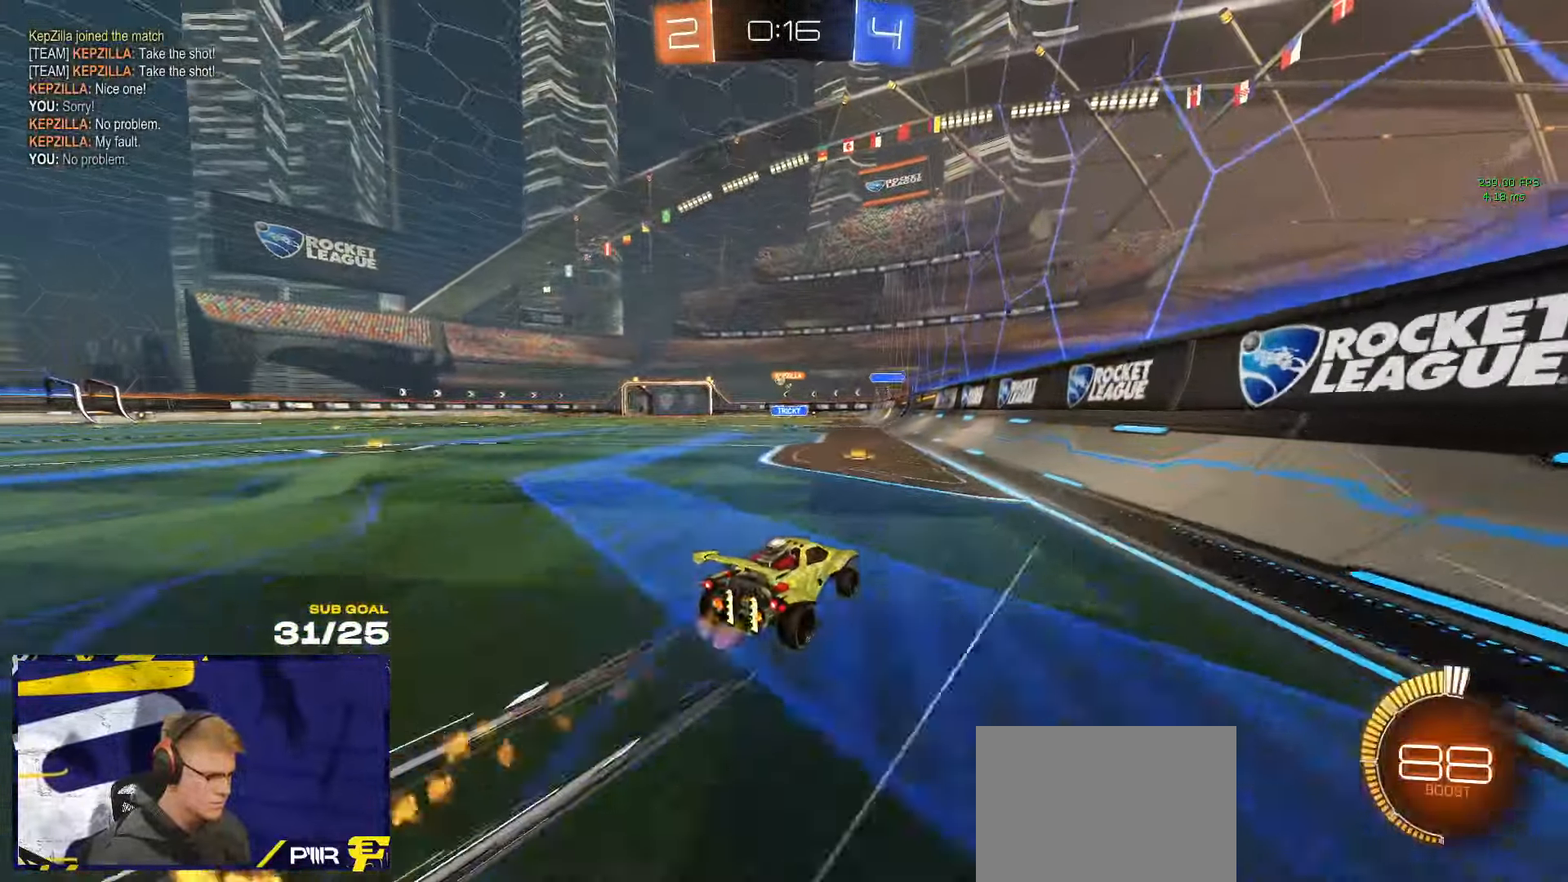
{"buttons": [], "left_stick": "center", "right_stick": "center", "events": [[16, "R1", "up"], [133, "left_stick", "center"], [333, "R1", "down"], [433, "R1", "up"]]}
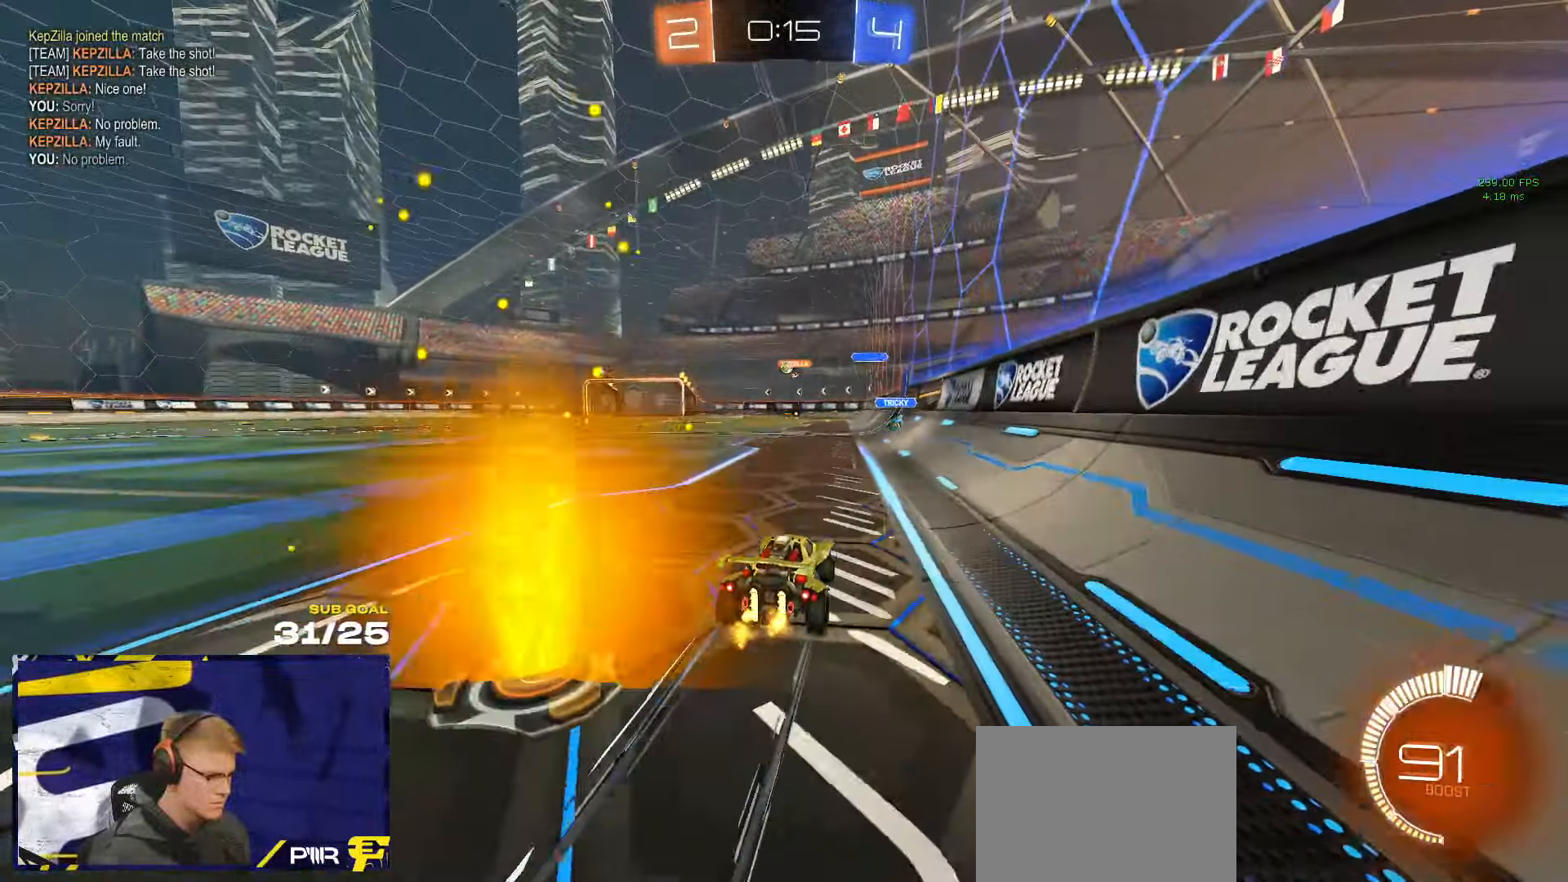
{"buttons": [], "left_stick": "left", "right_stick": "center", "events": [[250, "left_stick", "left"]]}